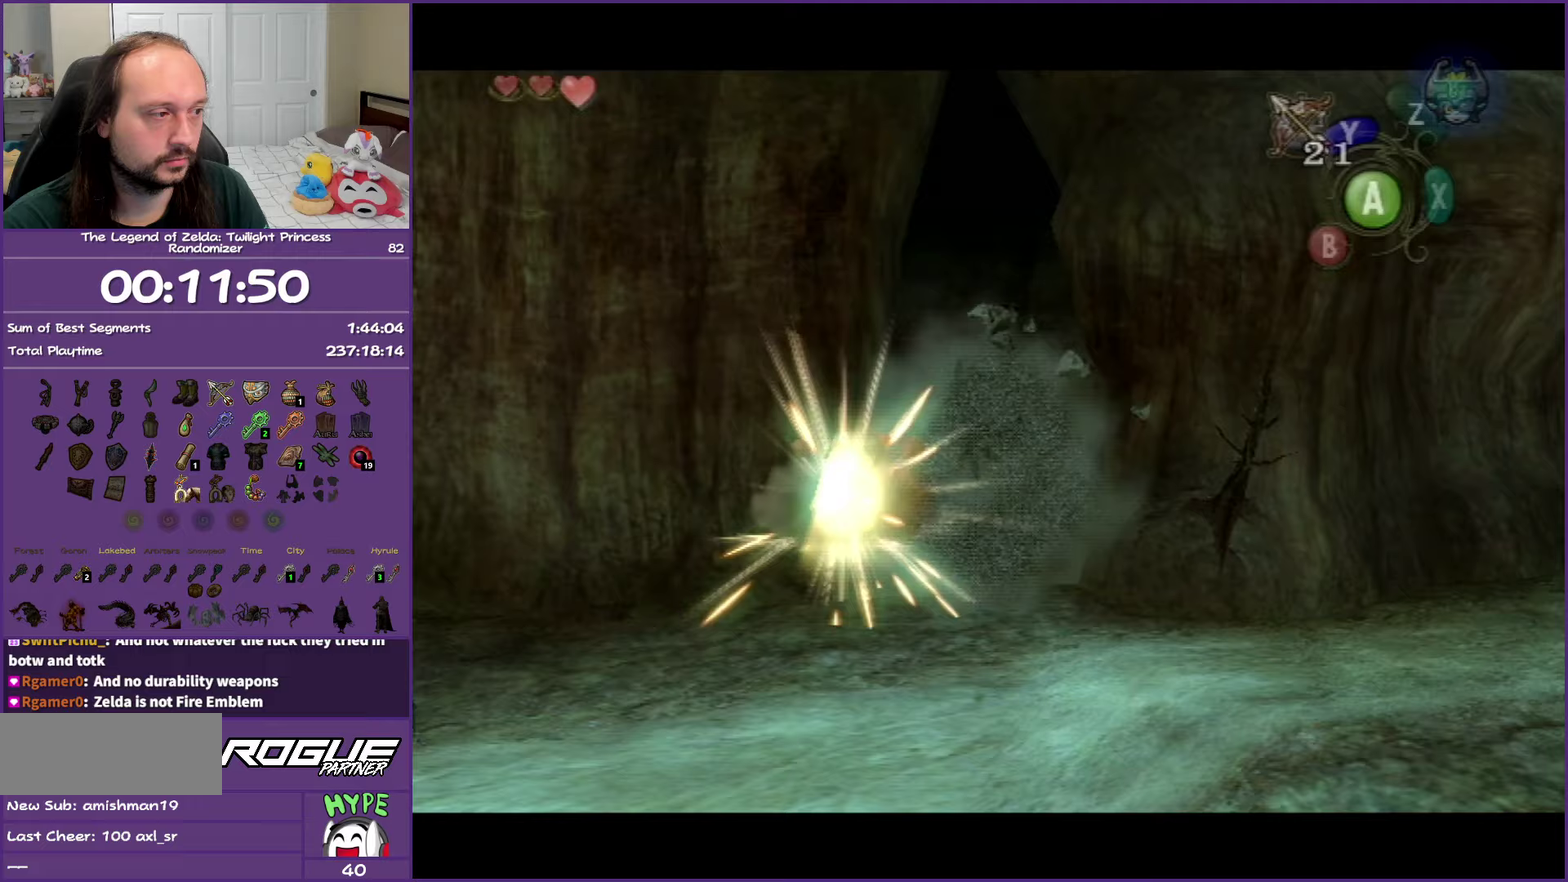
Gameplay with a controller (Nintendo layout); each line is a JSON object with the inputs held at the frame after it. "events" lists button and stick changes between this image and that frame as [ms after this image, input, new state], when the widget could be followed in between. Not read: L3 R3.
{"buttons": [], "left_stick": "center", "right_stick": "center", "events": []}
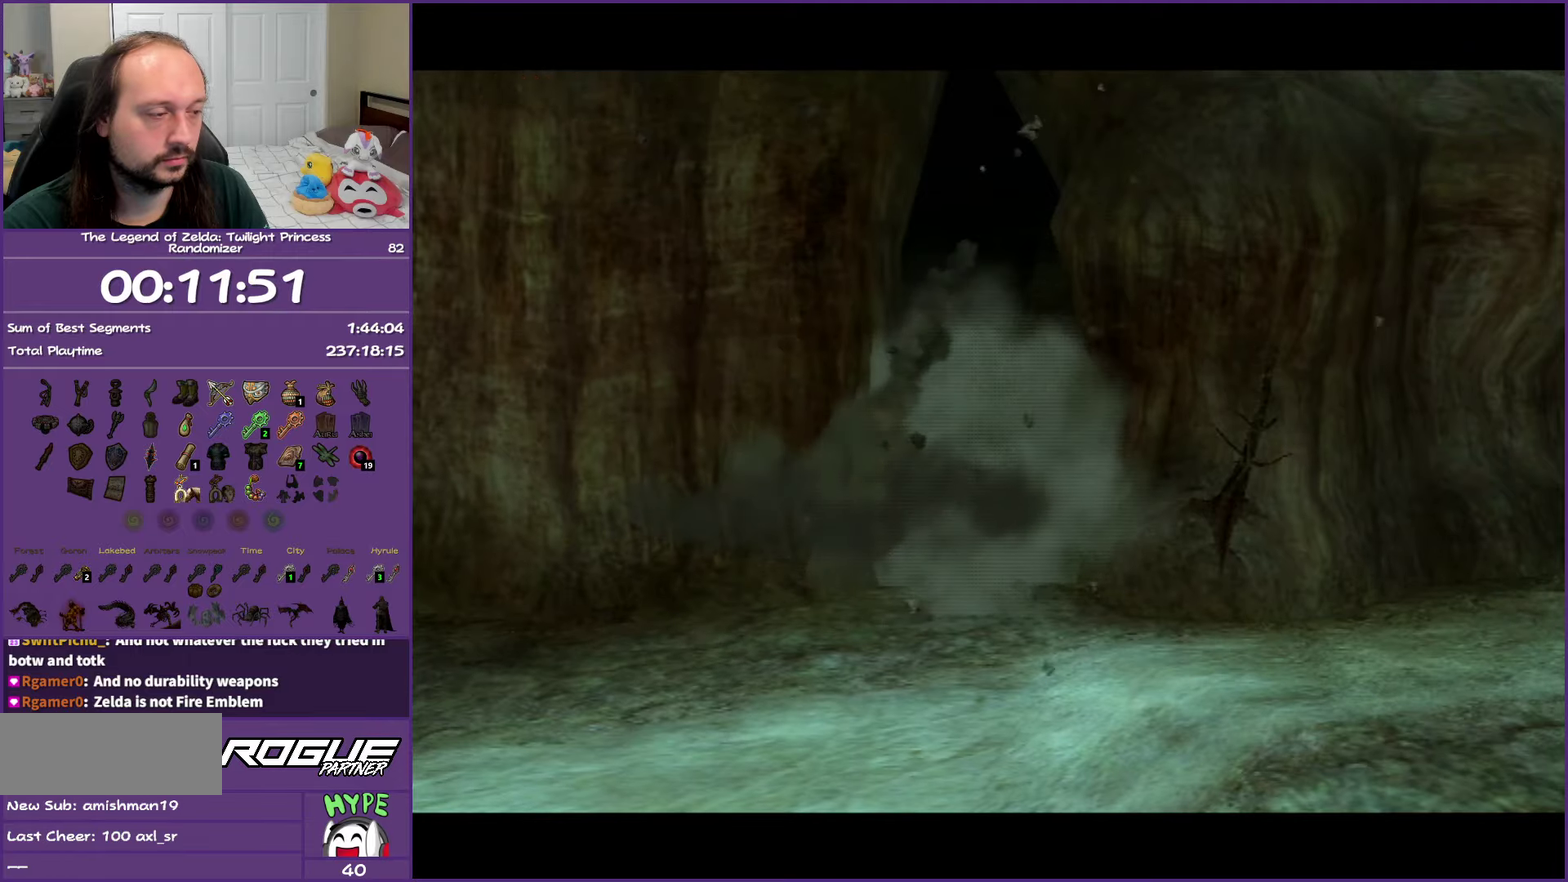
{"buttons": [], "left_stick": "center", "right_stick": "center", "events": []}
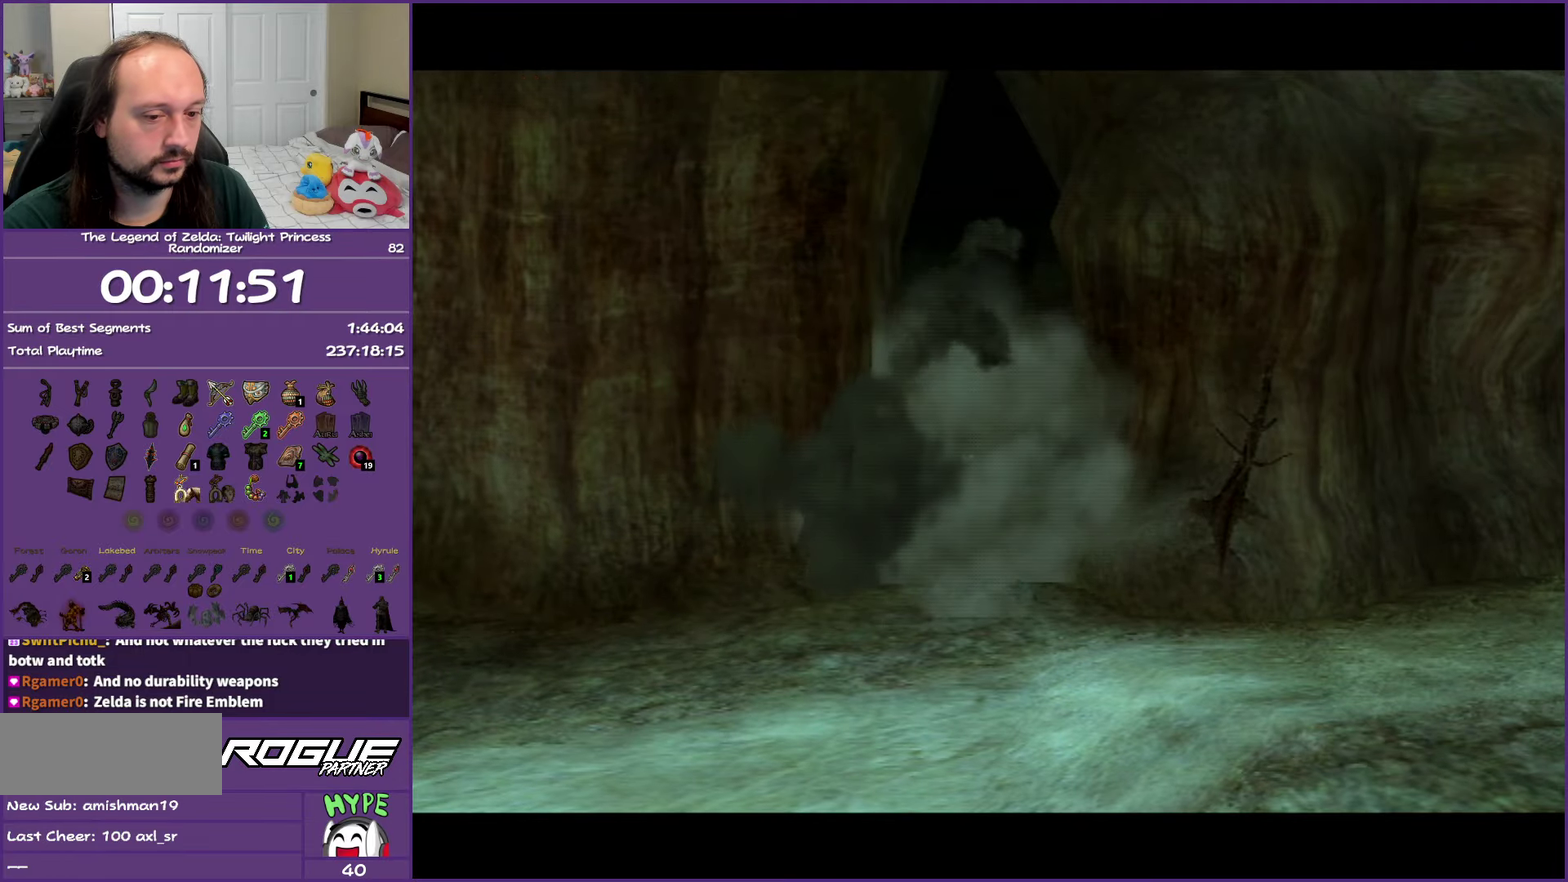
{"buttons": [], "left_stick": "down-left", "right_stick": "center", "events": [[133, "left_stick", "down-left"]]}
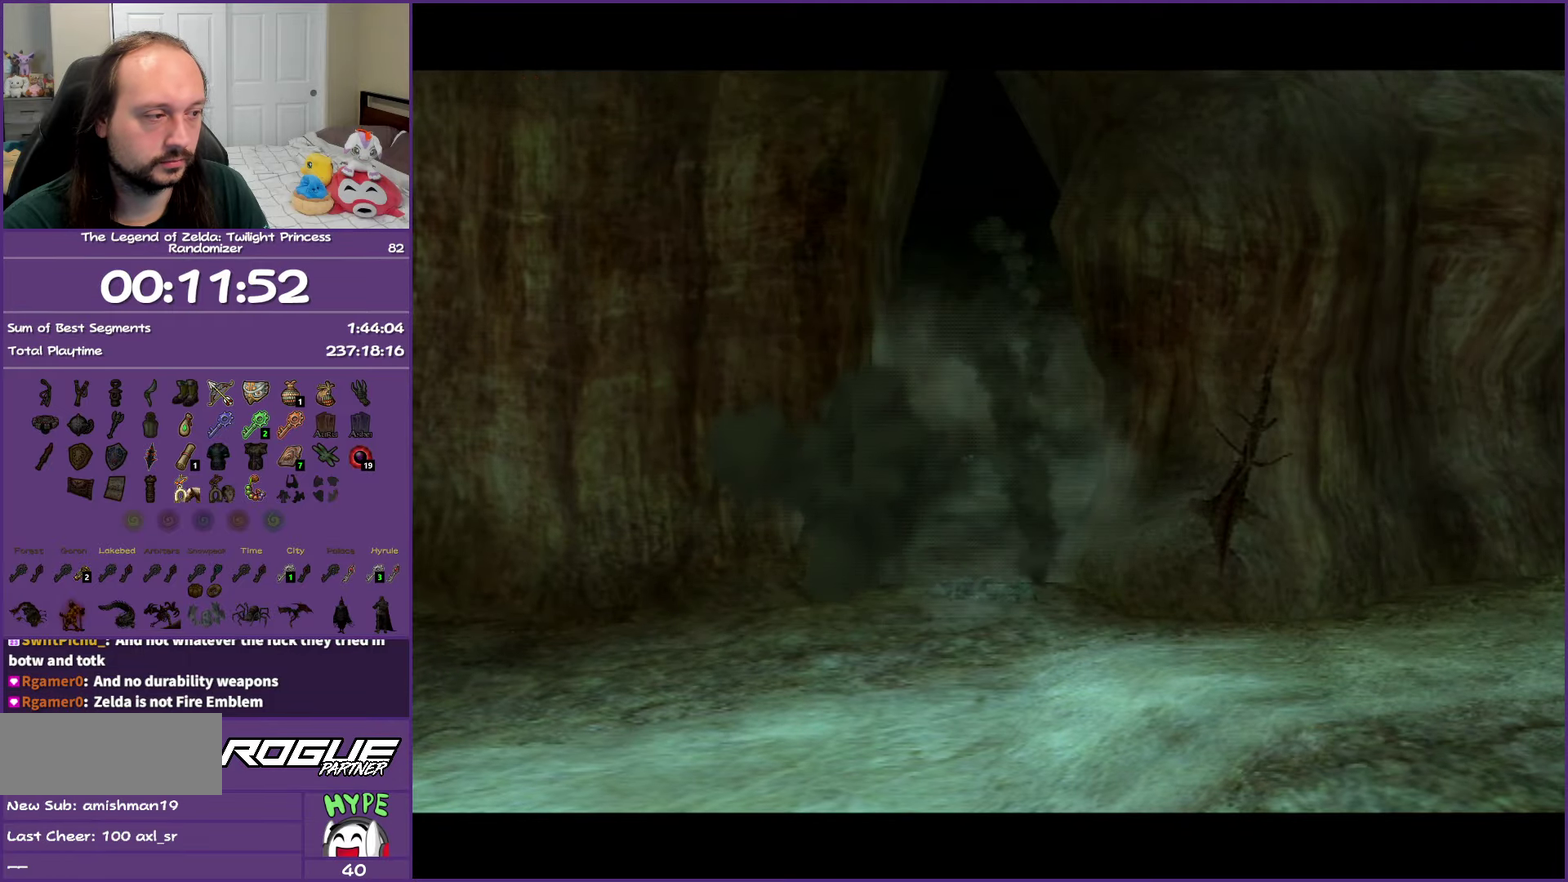
{"buttons": [], "left_stick": "down-left", "right_stick": "center", "events": []}
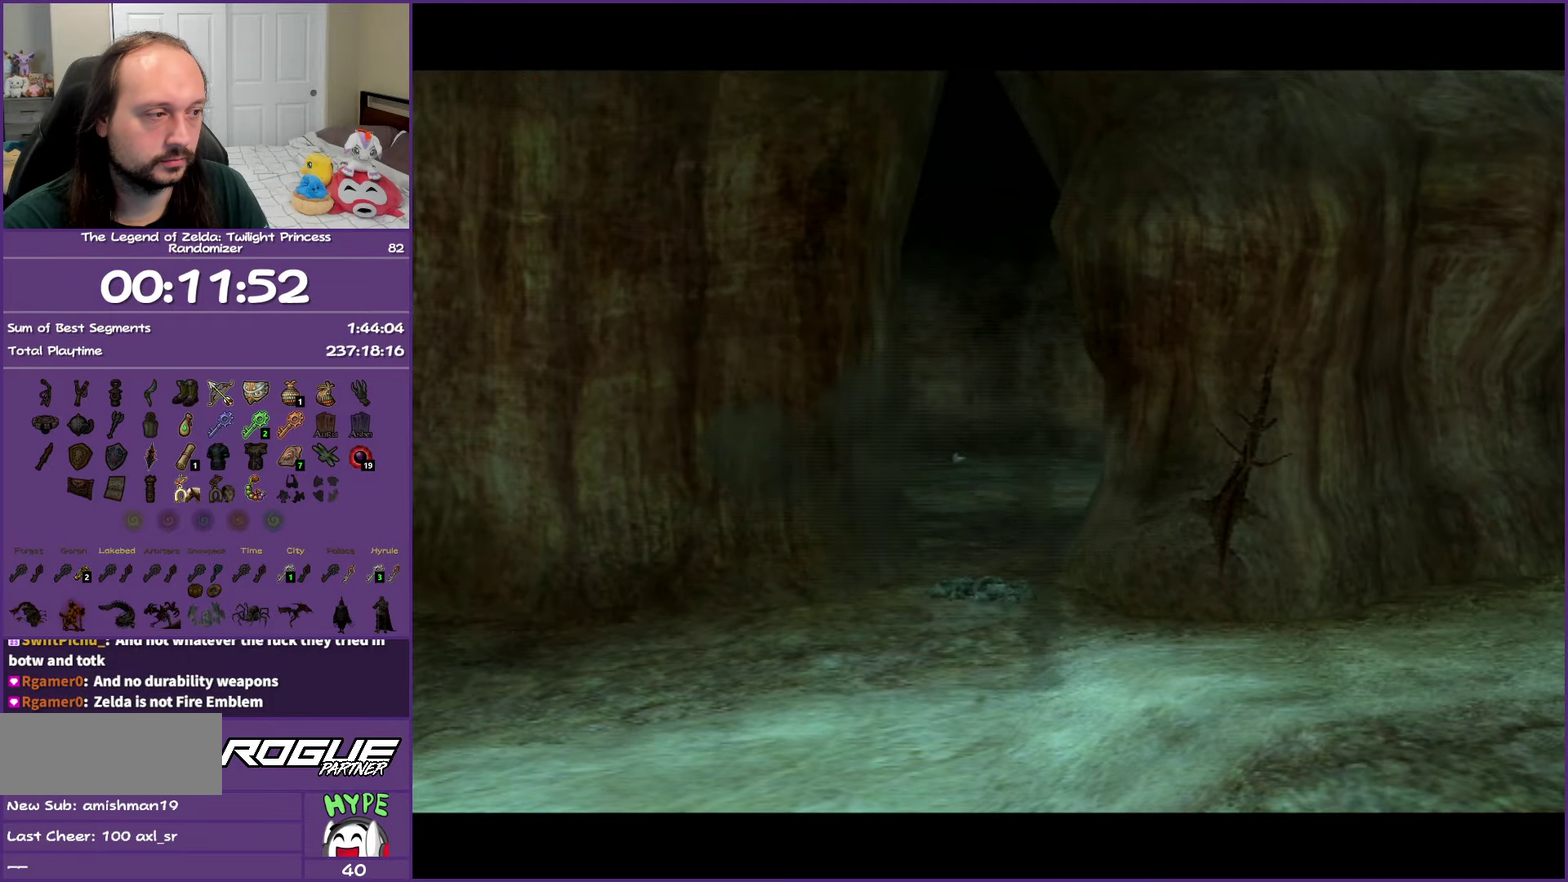
{"buttons": [], "left_stick": "down-left", "right_stick": "center", "events": []}
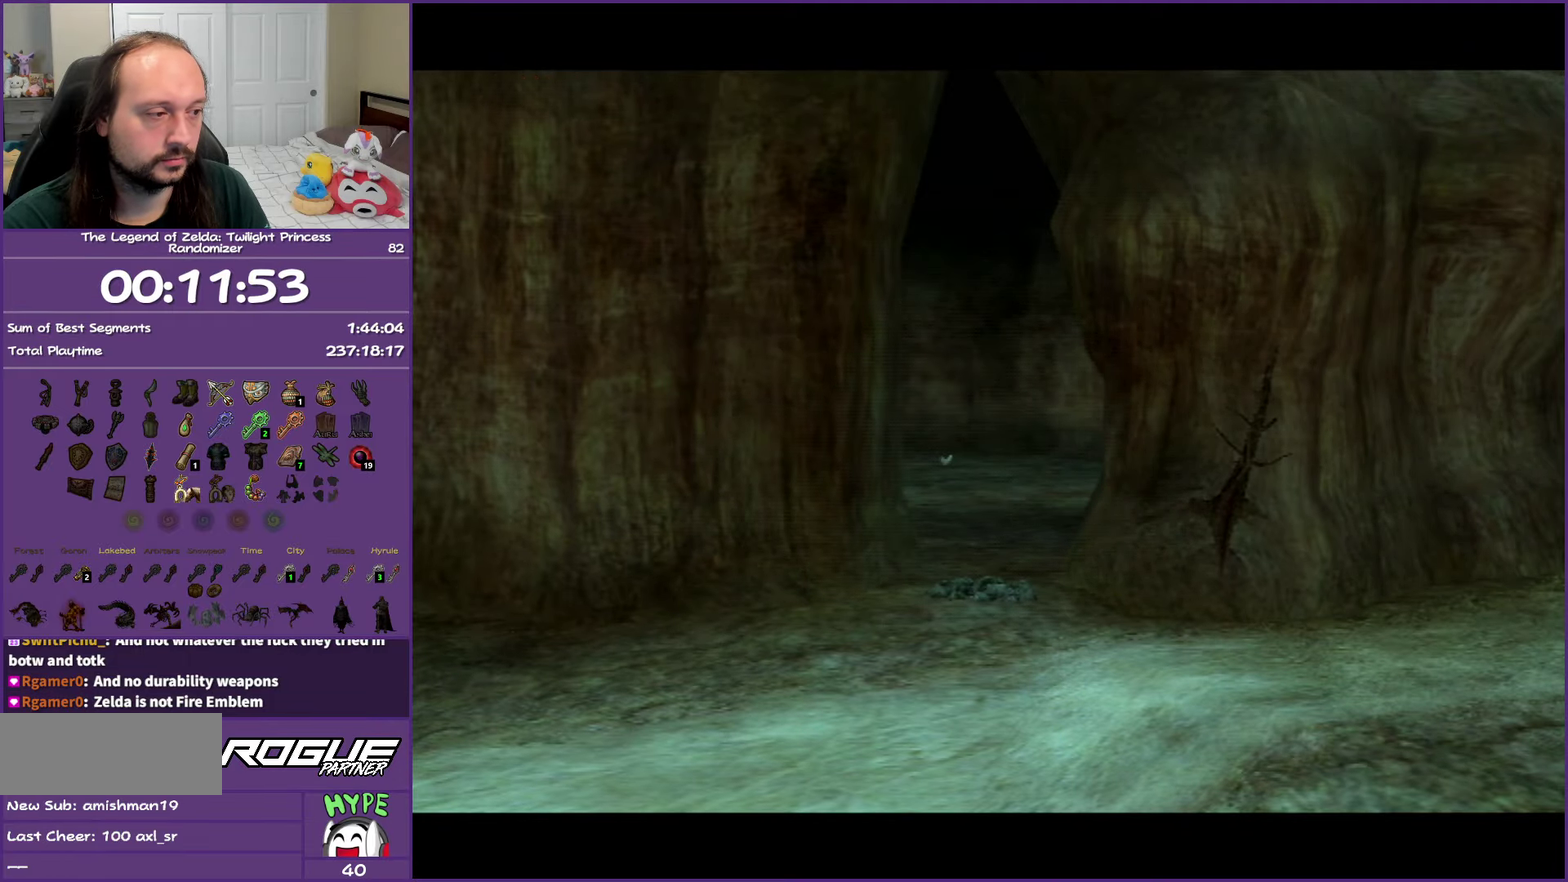
{"buttons": [], "left_stick": "down-left", "right_stick": "center", "events": []}
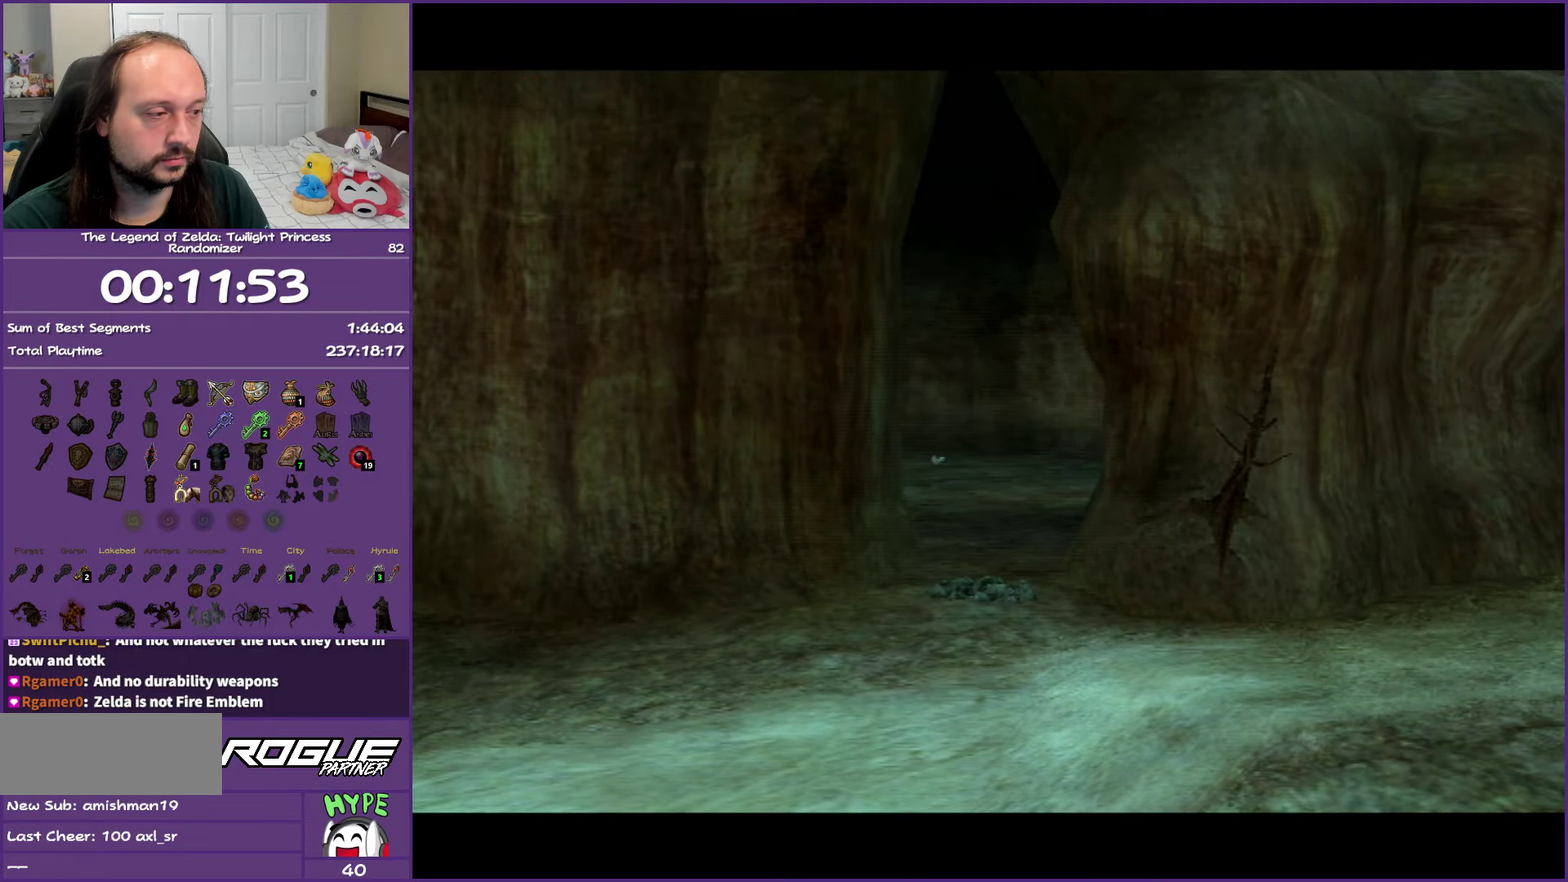
{"buttons": [], "left_stick": "down-left", "right_stick": "center", "events": [[150, "A", "down"], [250, "A", "up"], [333, "A", "down"], [450, "A", "up"]]}
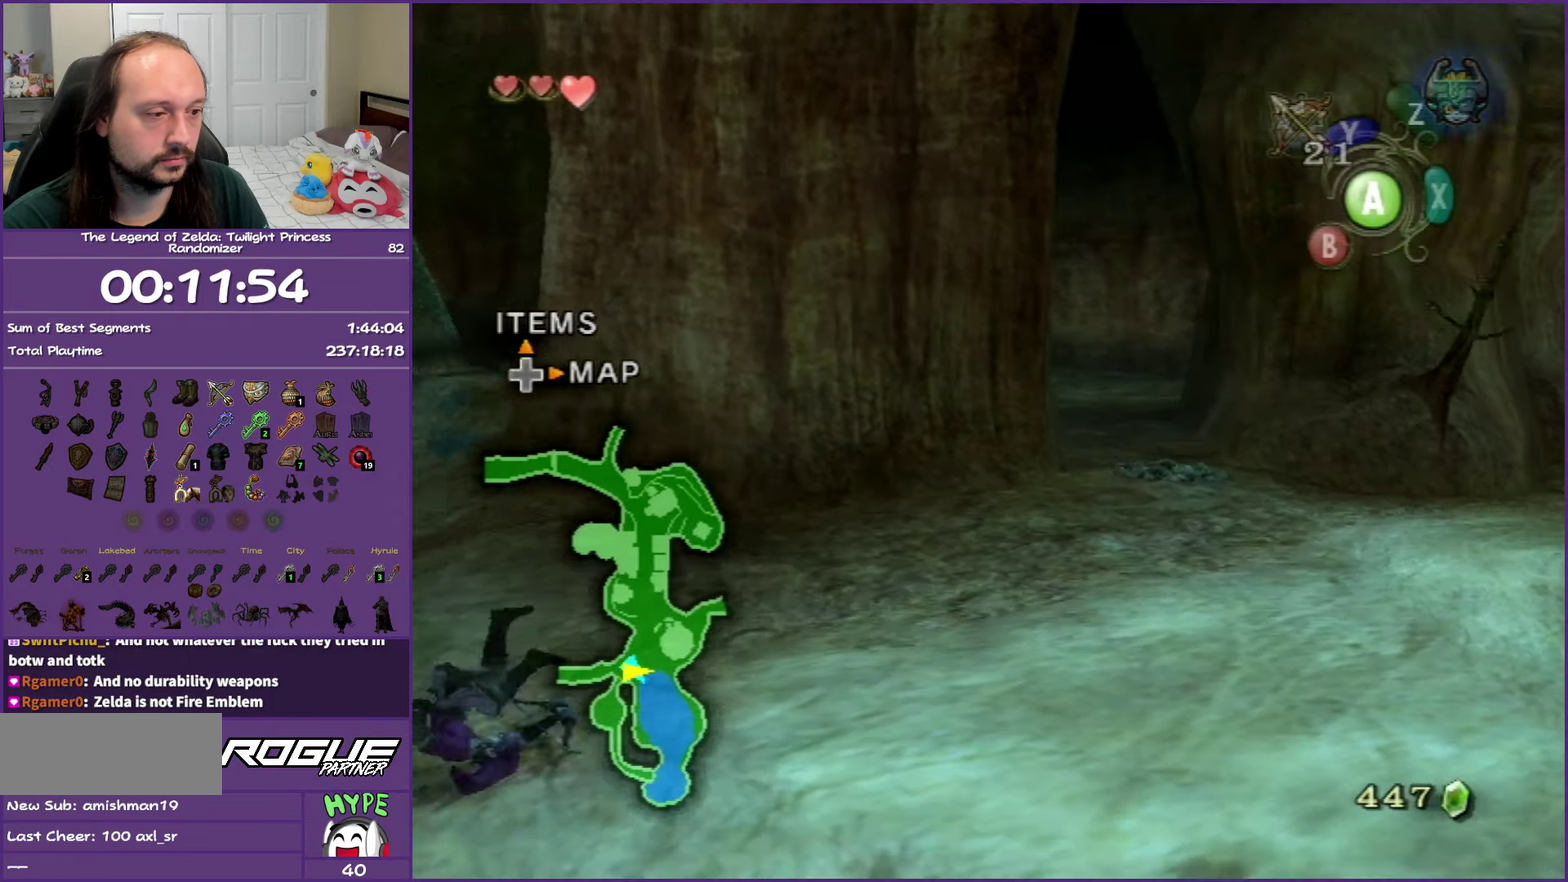
{"buttons": [], "left_stick": "down-left", "right_stick": "center", "events": [[50, "A", "down"], [200, "A", "up"], [417, "A", "down"], [467, "A", "up"]]}
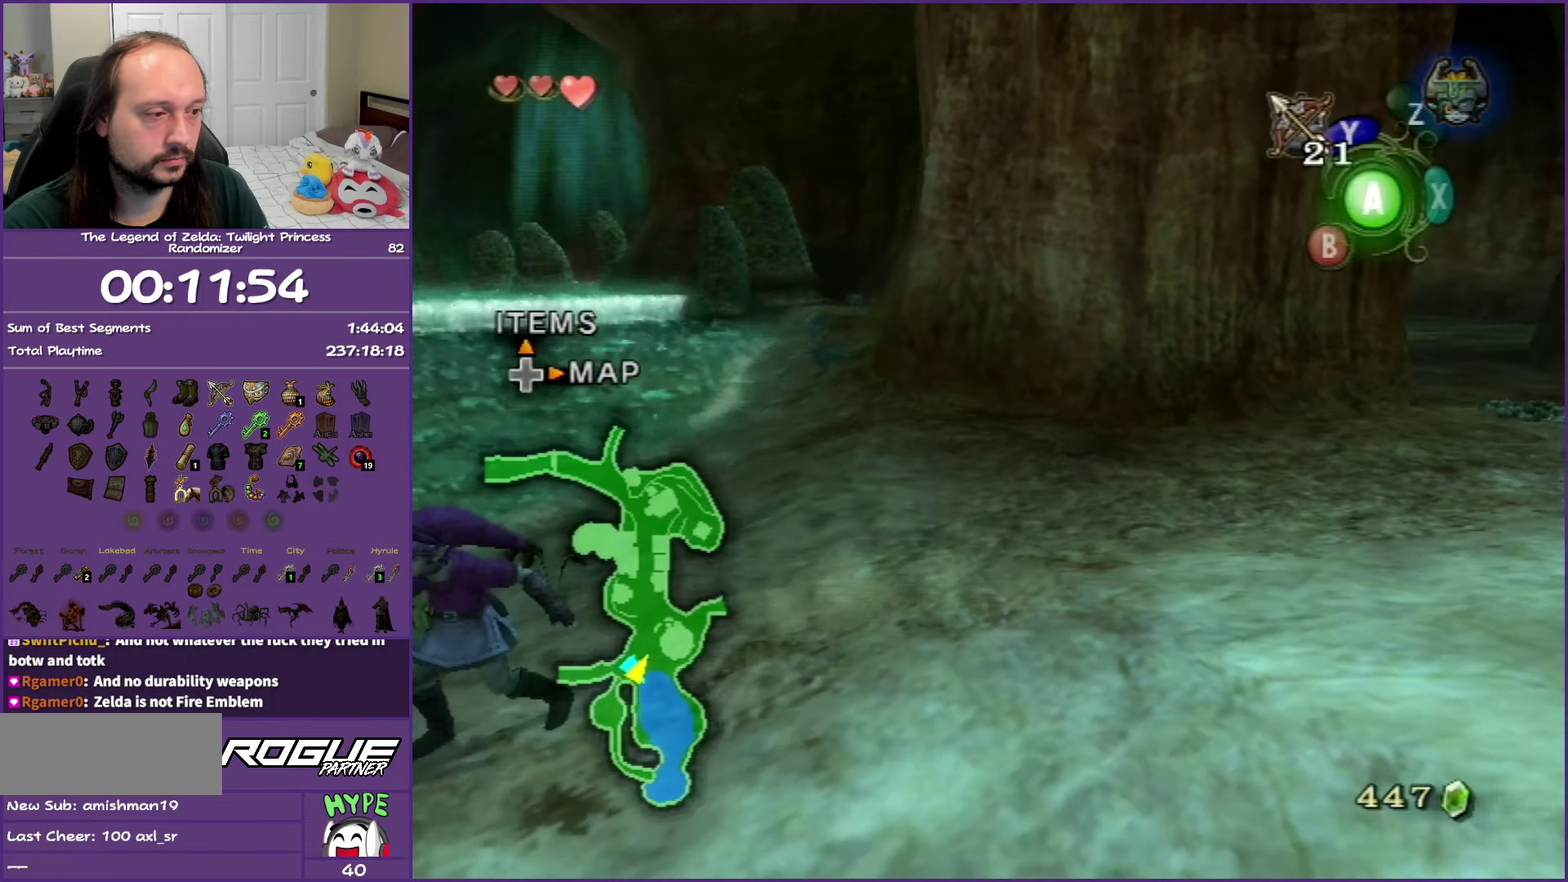
{"buttons": ["A"], "left_stick": "up-left", "right_stick": "center", "events": [[50, "A", "down"], [183, "A", "up"], [333, "left_stick", "left"], [483, "A", "down"], [500, "left_stick", "up-left"]]}
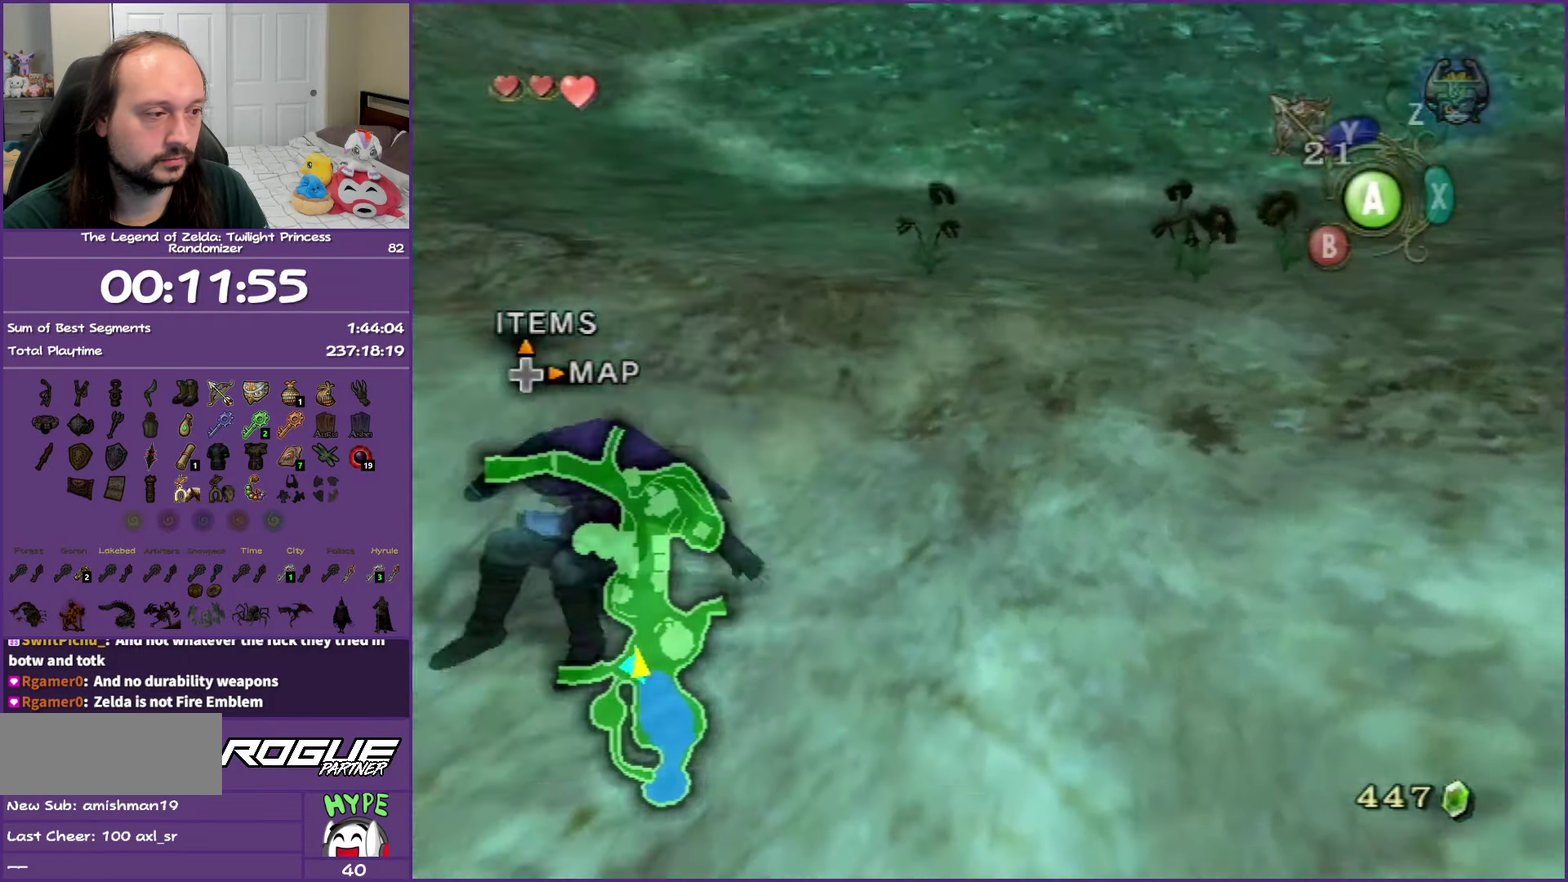
{"buttons": ["A"], "left_stick": "up", "right_stick": "center", "events": [[117, "A", "up"], [200, "A", "down"], [317, "left_stick", "up"], [333, "A", "up"], [467, "A", "down"]]}
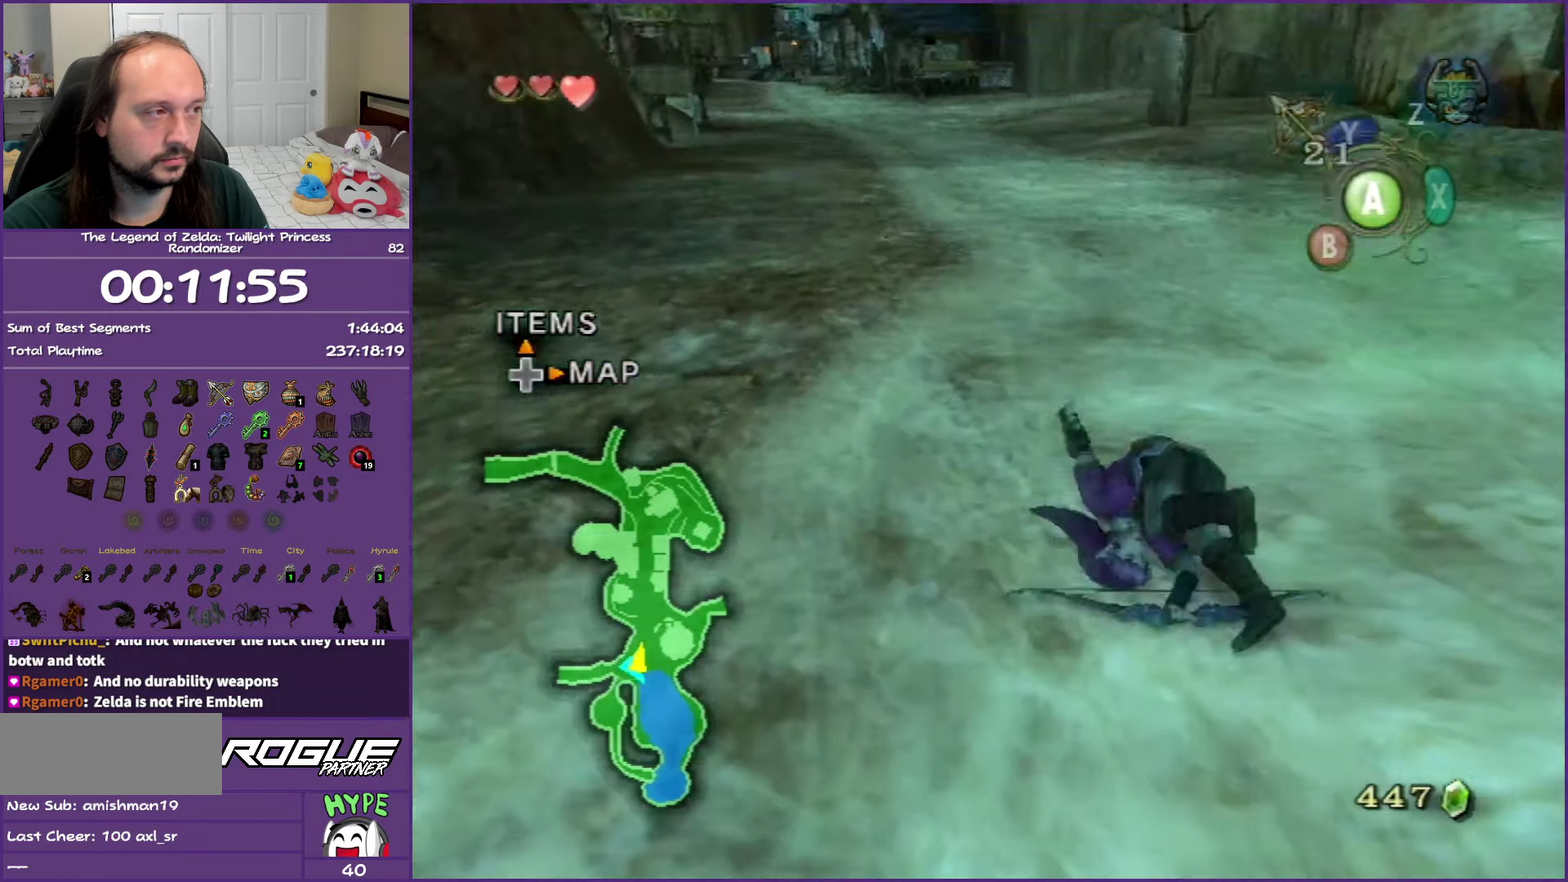
{"buttons": [], "left_stick": "up", "right_stick": "center", "events": [[100, "A", "up"], [183, "left_stick", "up-right"], [367, "A", "down"], [367, "left_stick", "up"], [500, "A", "up"]]}
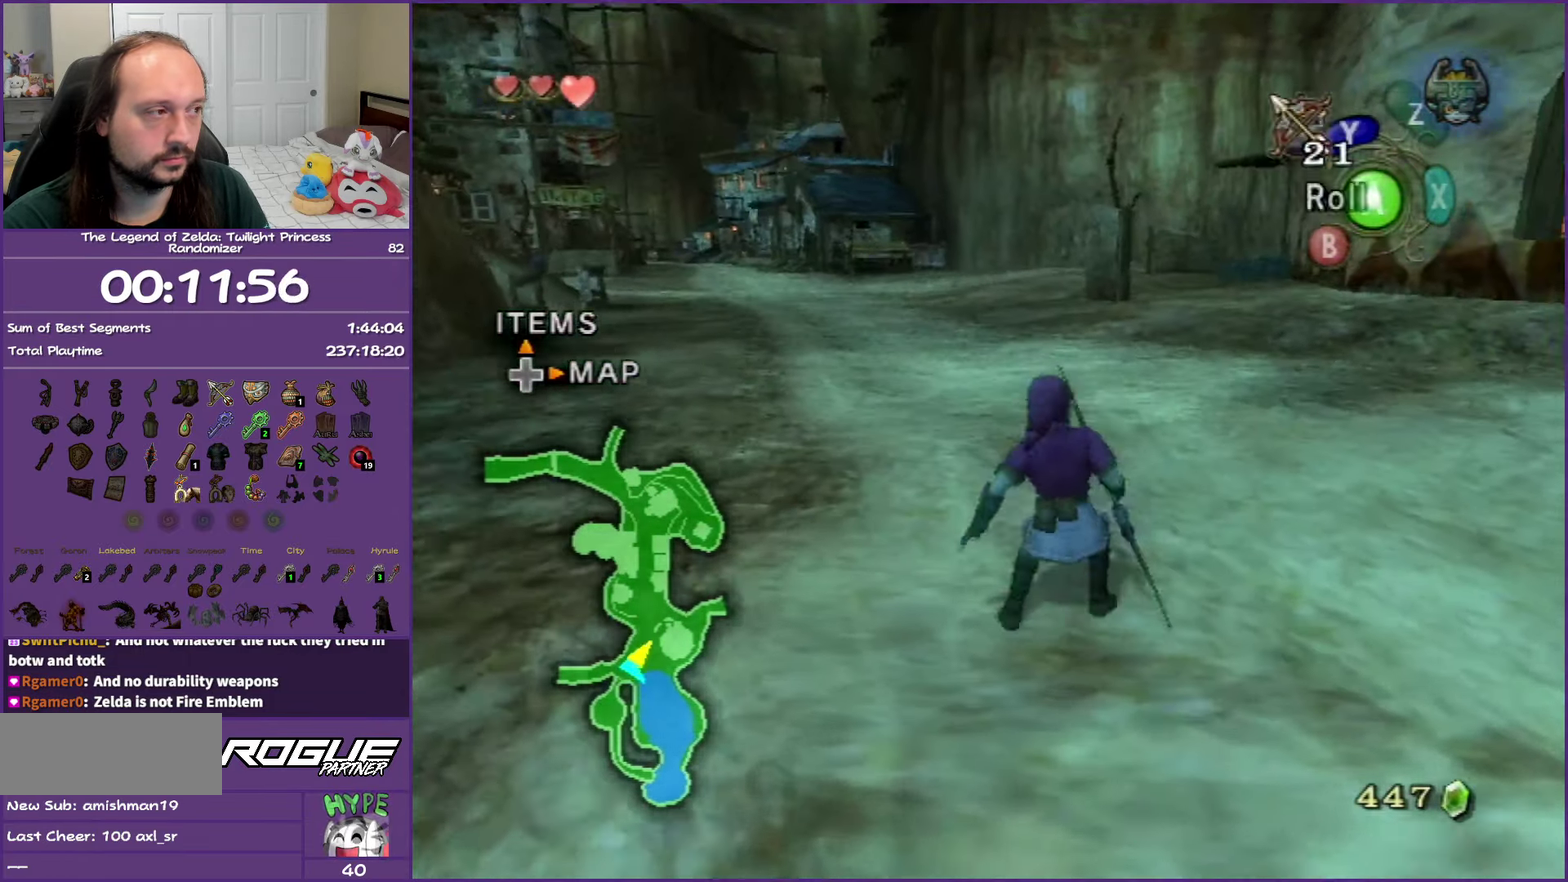
{"buttons": [], "left_stick": "up-right", "right_stick": "center", "events": [[83, "A", "down"], [217, "A", "up"], [467, "left_stick", "up-right"]]}
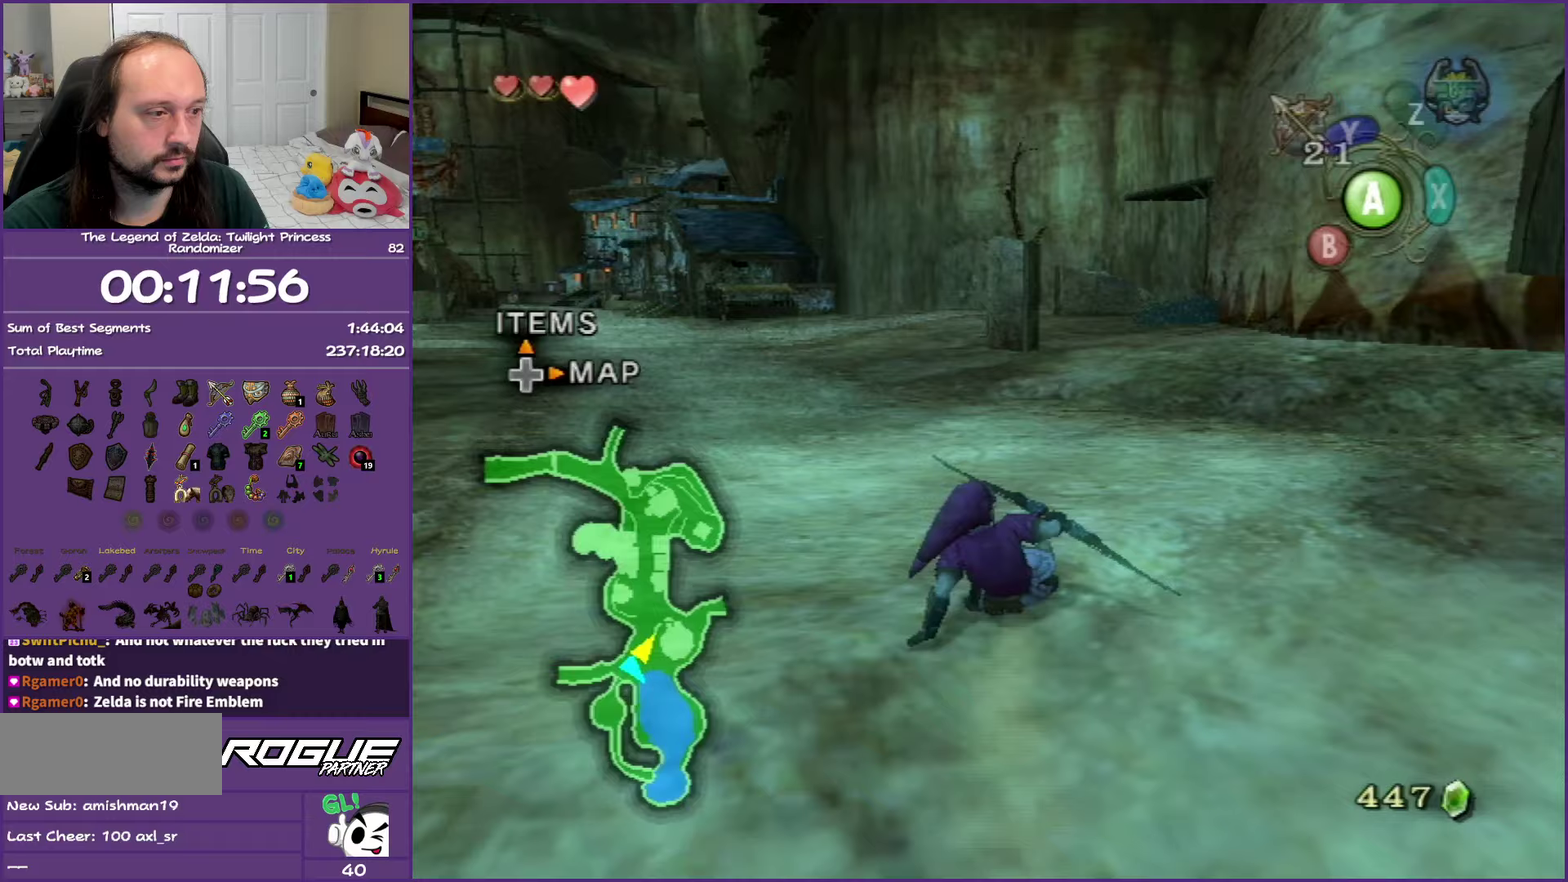
{"buttons": [], "left_stick": "up", "right_stick": "center", "events": [[33, "A", "down"], [150, "A", "up"], [150, "left_stick", "up"], [233, "A", "down"], [367, "A", "up"]]}
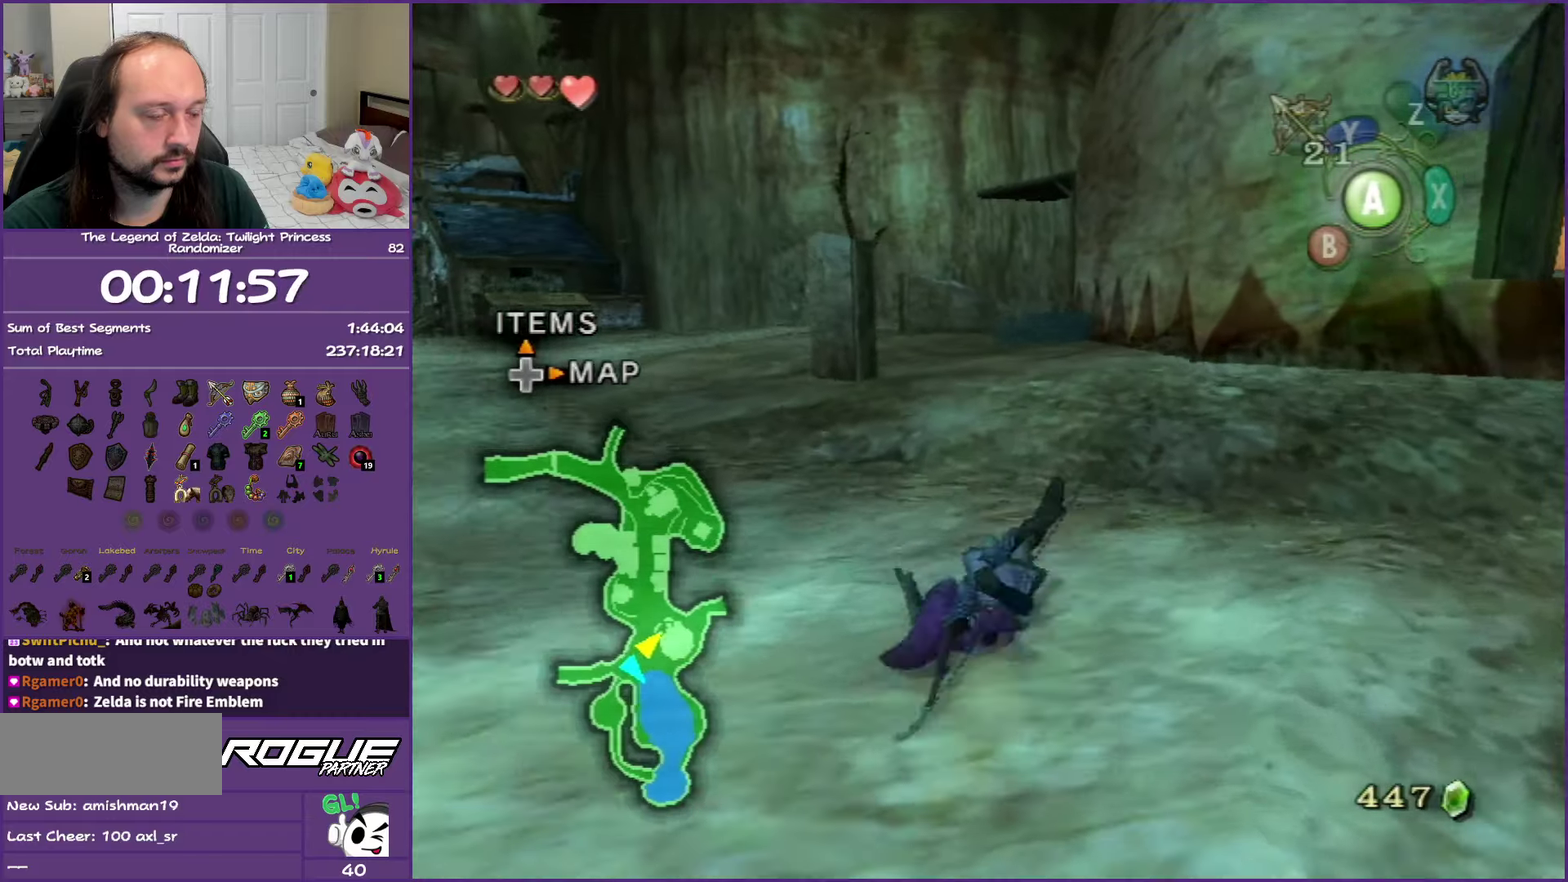
{"buttons": ["A"], "left_stick": "up", "right_stick": "center", "events": [[217, "A", "down"], [333, "A", "up"], [383, "A", "down"]]}
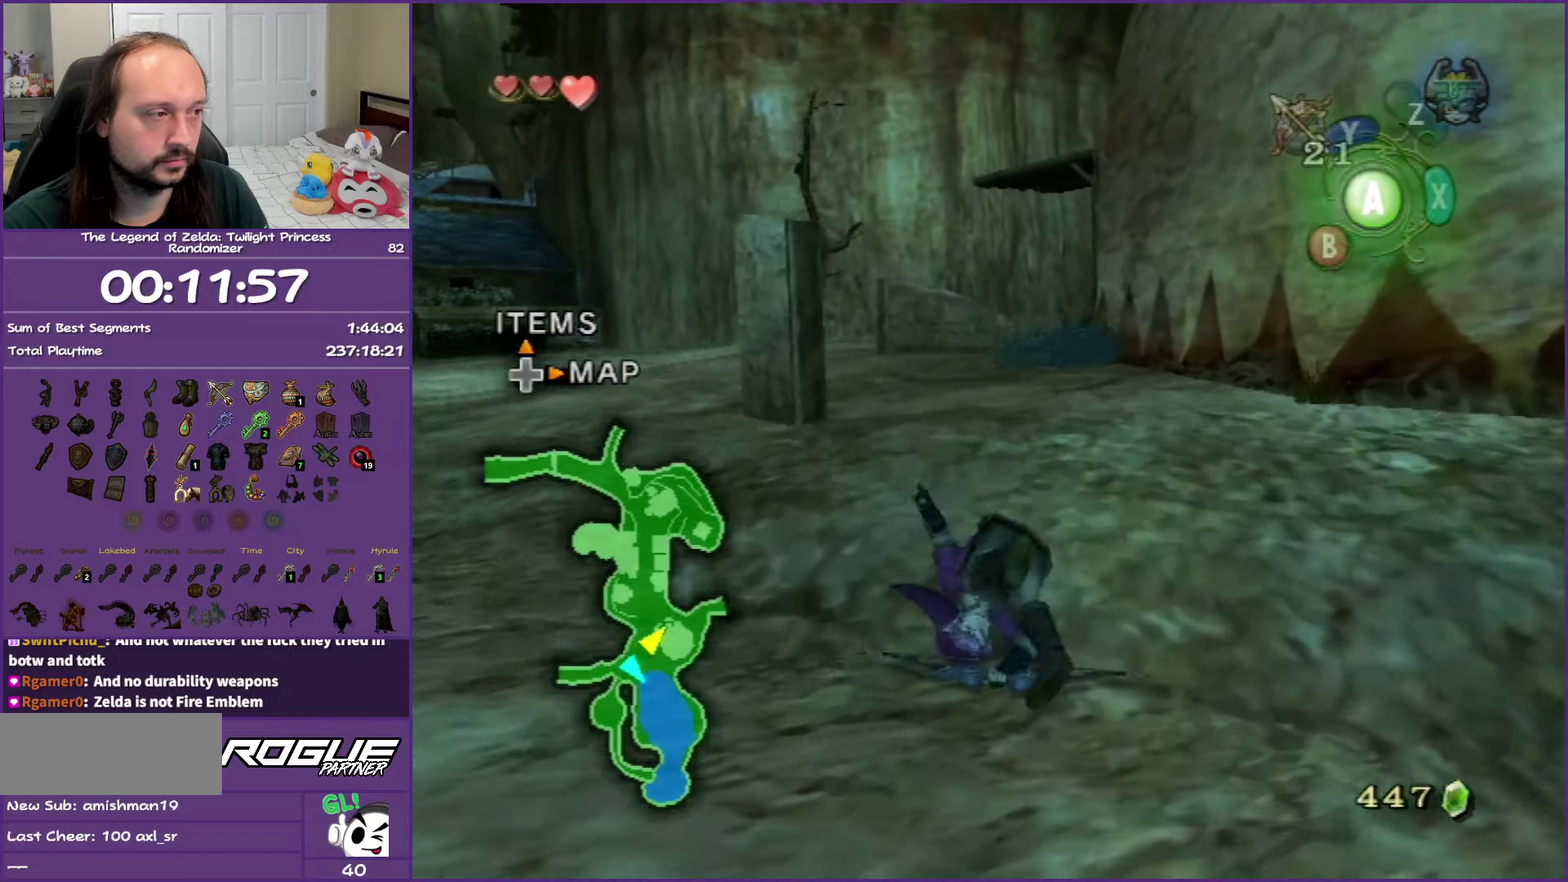
{"buttons": [], "left_stick": "up", "right_stick": "center", "events": [[50, "A", "up"], [383, "A", "down"], [500, "A", "up"]]}
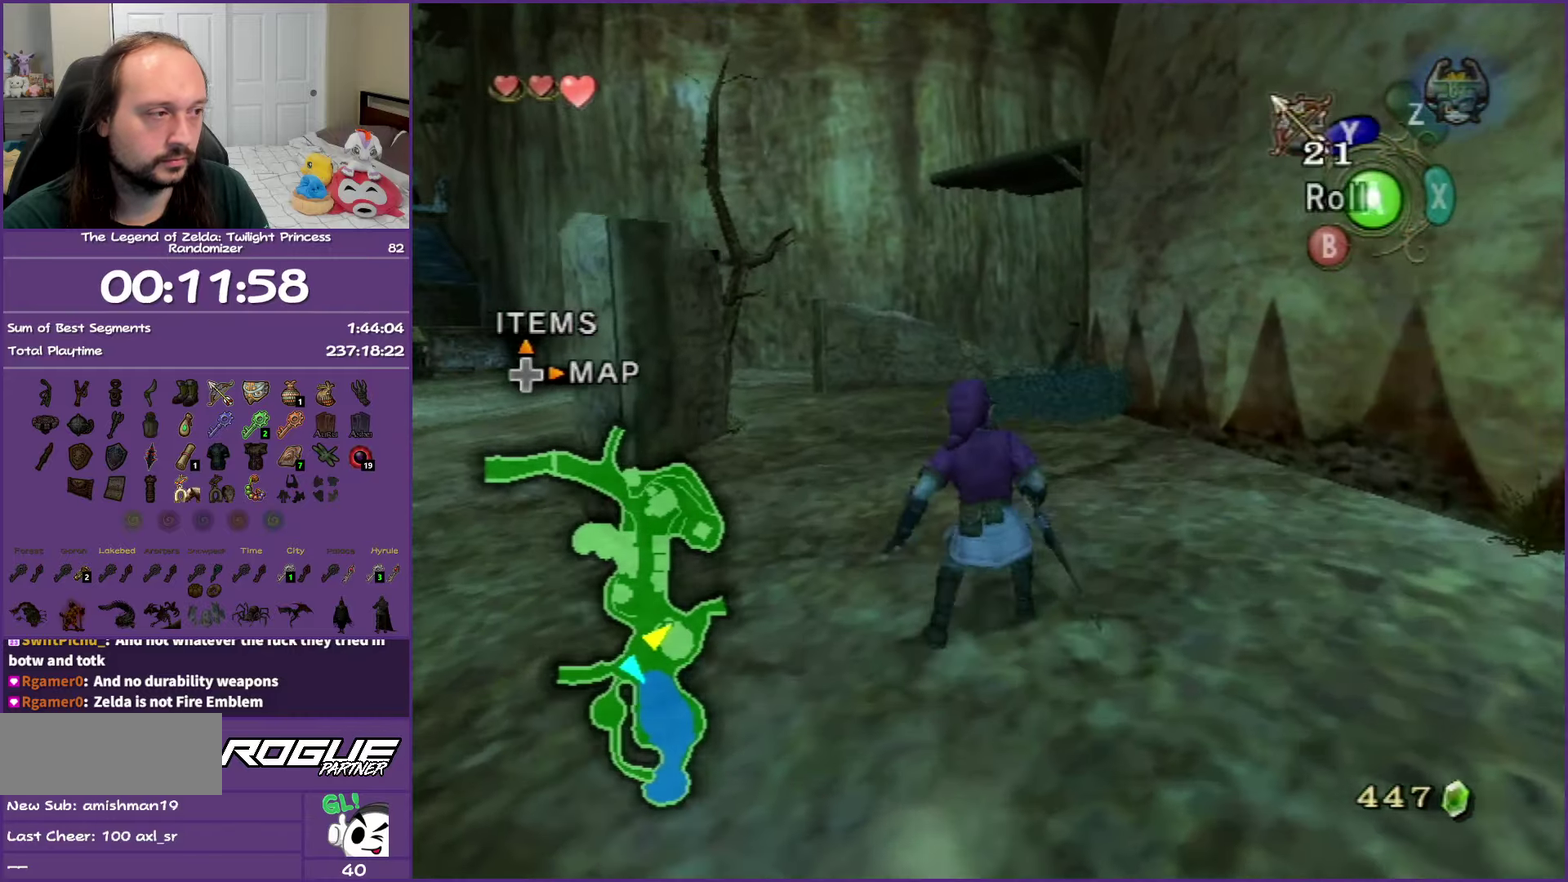
{"buttons": [], "left_stick": "up", "right_stick": "center", "events": [[83, "A", "down"], [233, "A", "up"]]}
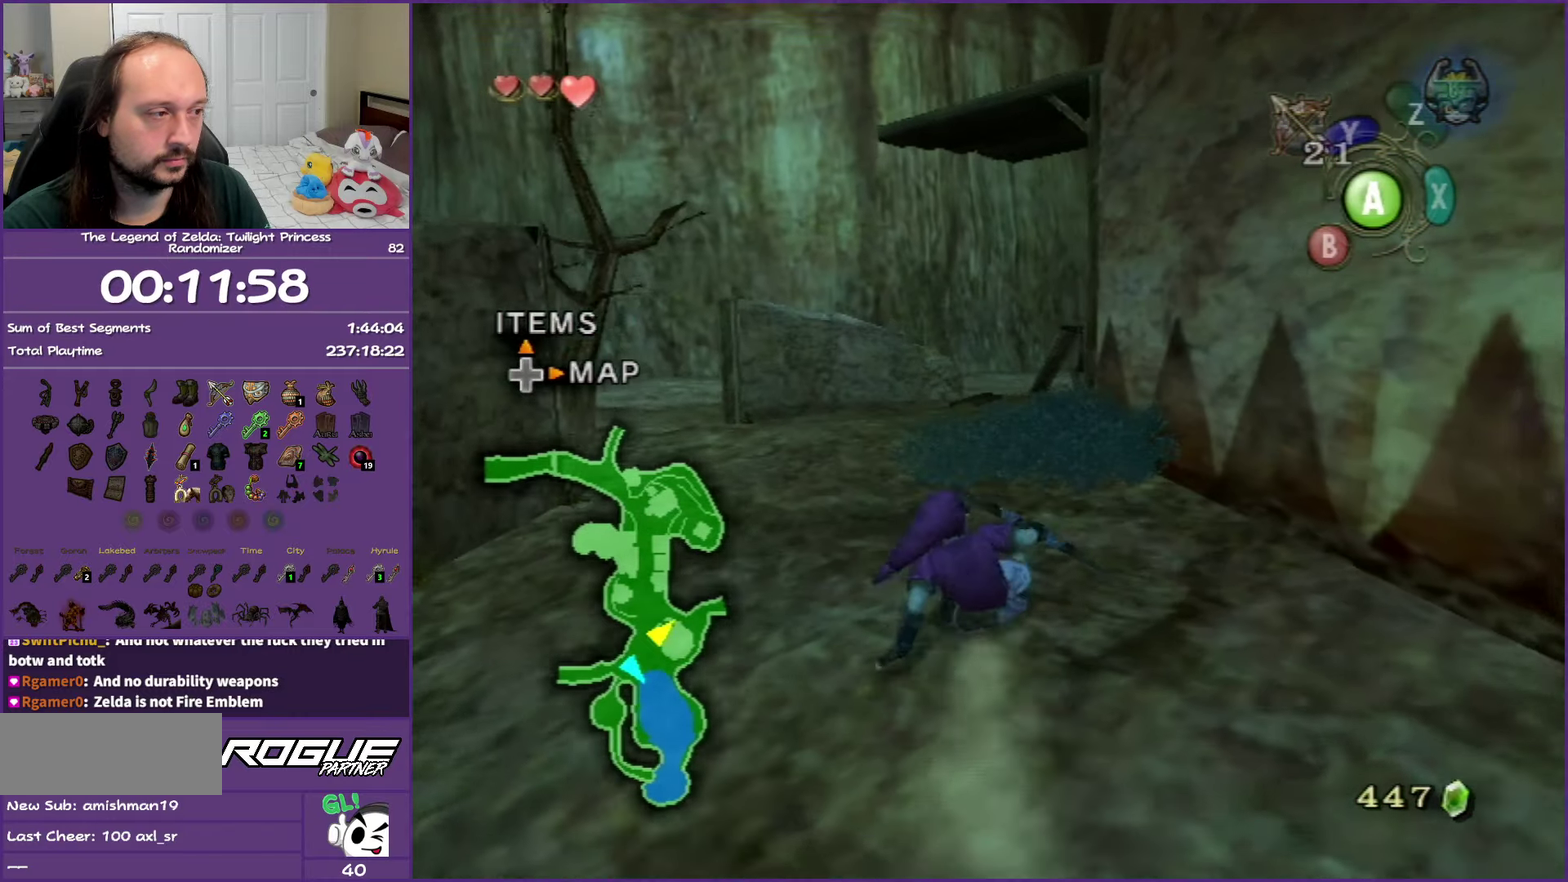
{"buttons": [], "left_stick": "up", "right_stick": "center", "events": [[33, "A", "down"], [167, "A", "up"], [233, "A", "down"], [367, "A", "up"]]}
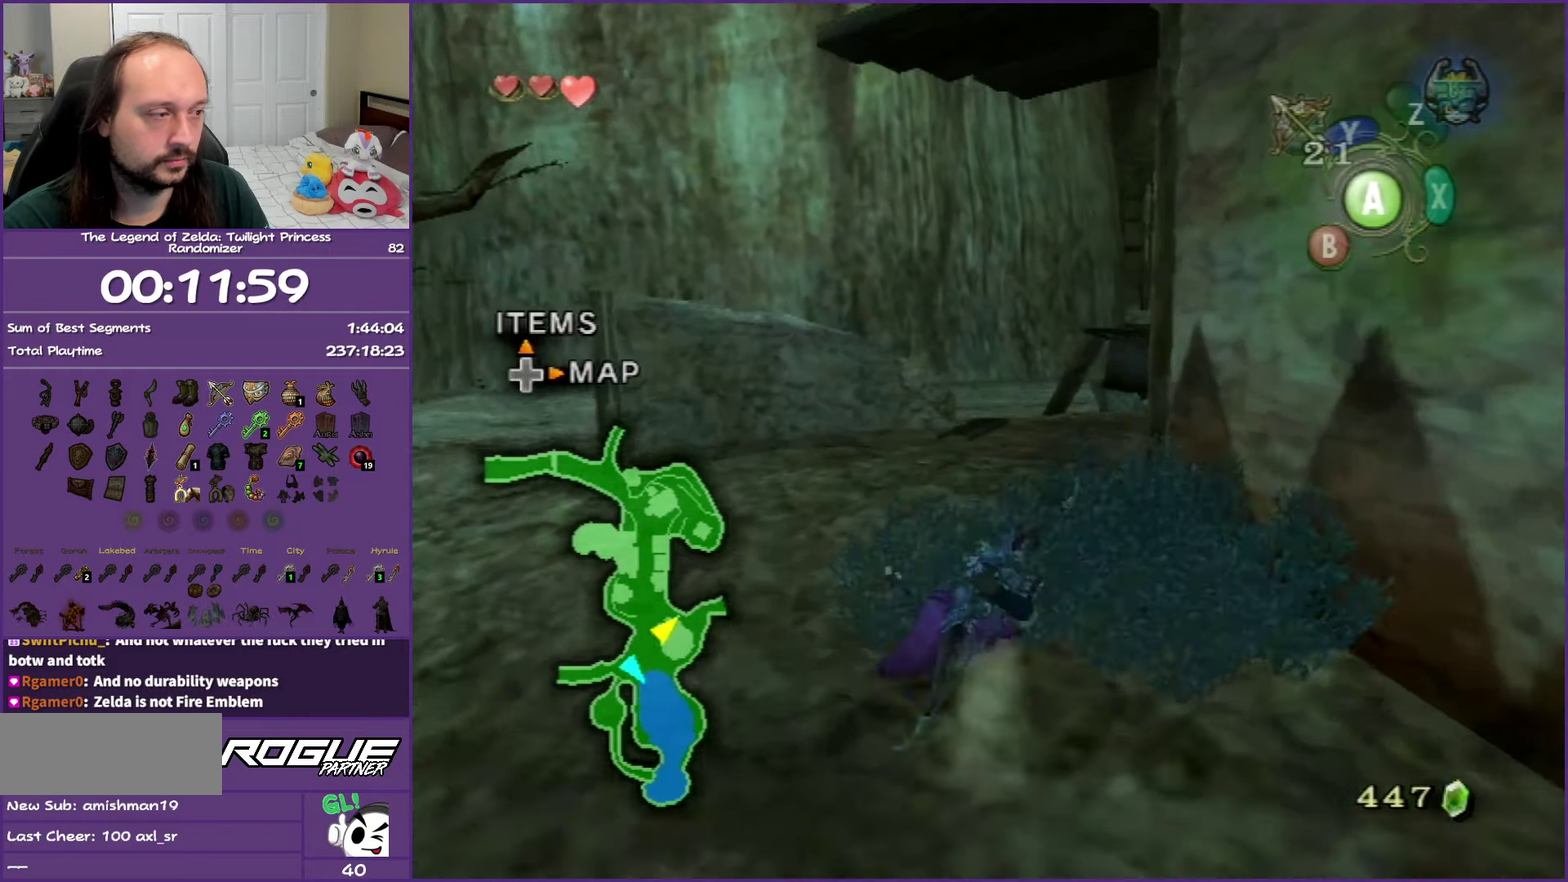
{"buttons": ["A"], "left_stick": "up", "right_stick": "center", "events": [[217, "A", "down"], [333, "A", "up"], [400, "A", "down"]]}
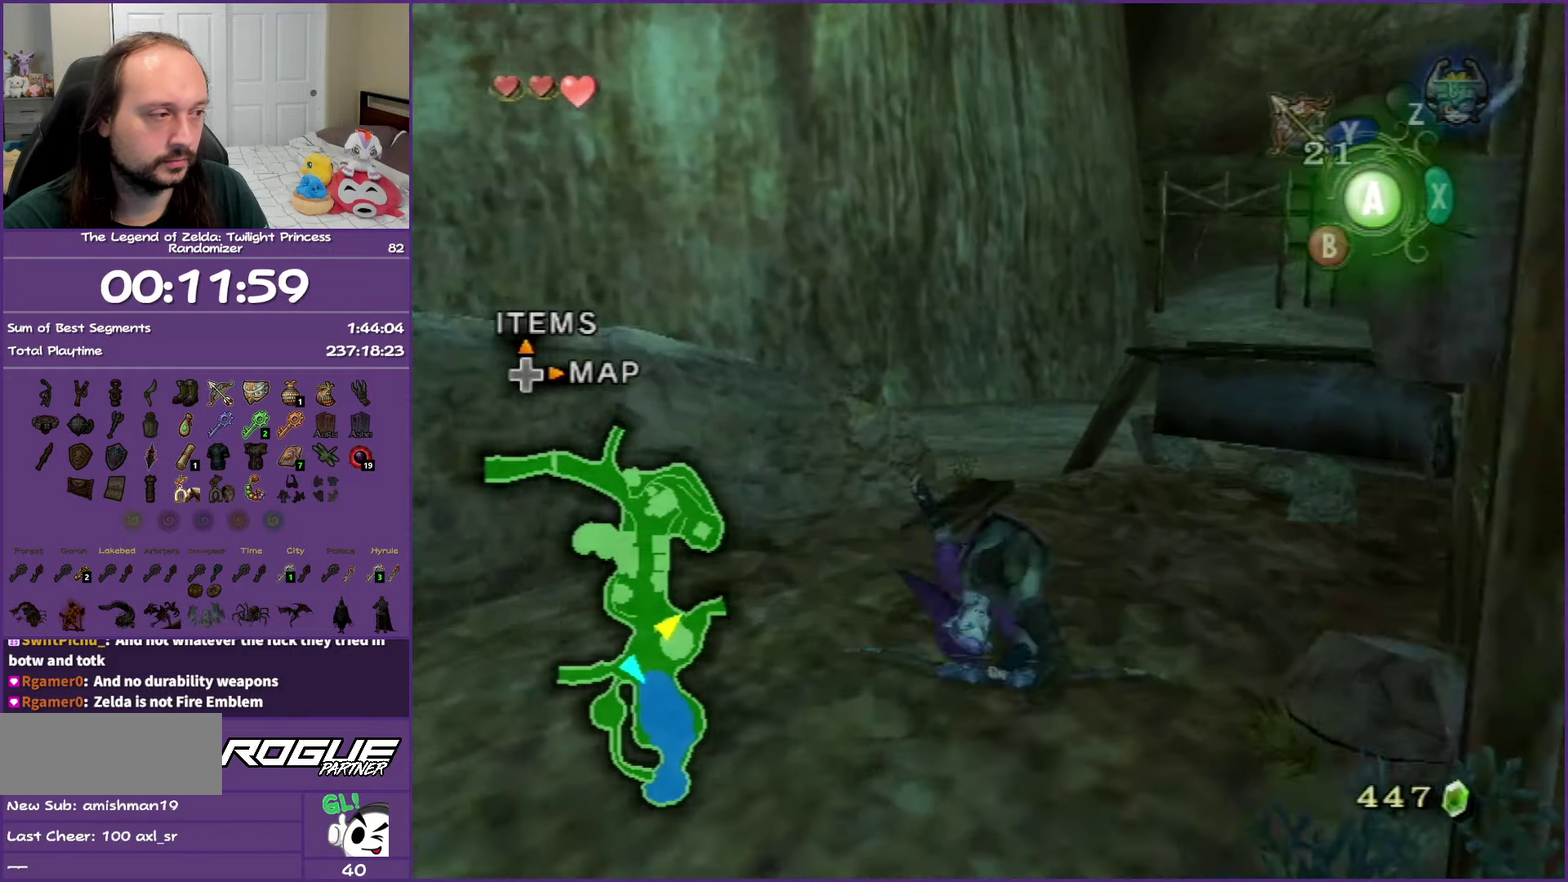
{"buttons": [], "left_stick": "up-right", "right_stick": "center", "events": [[50, "A", "up"], [383, "A", "down"], [500, "A", "up"], [500, "left_stick", "up-right"]]}
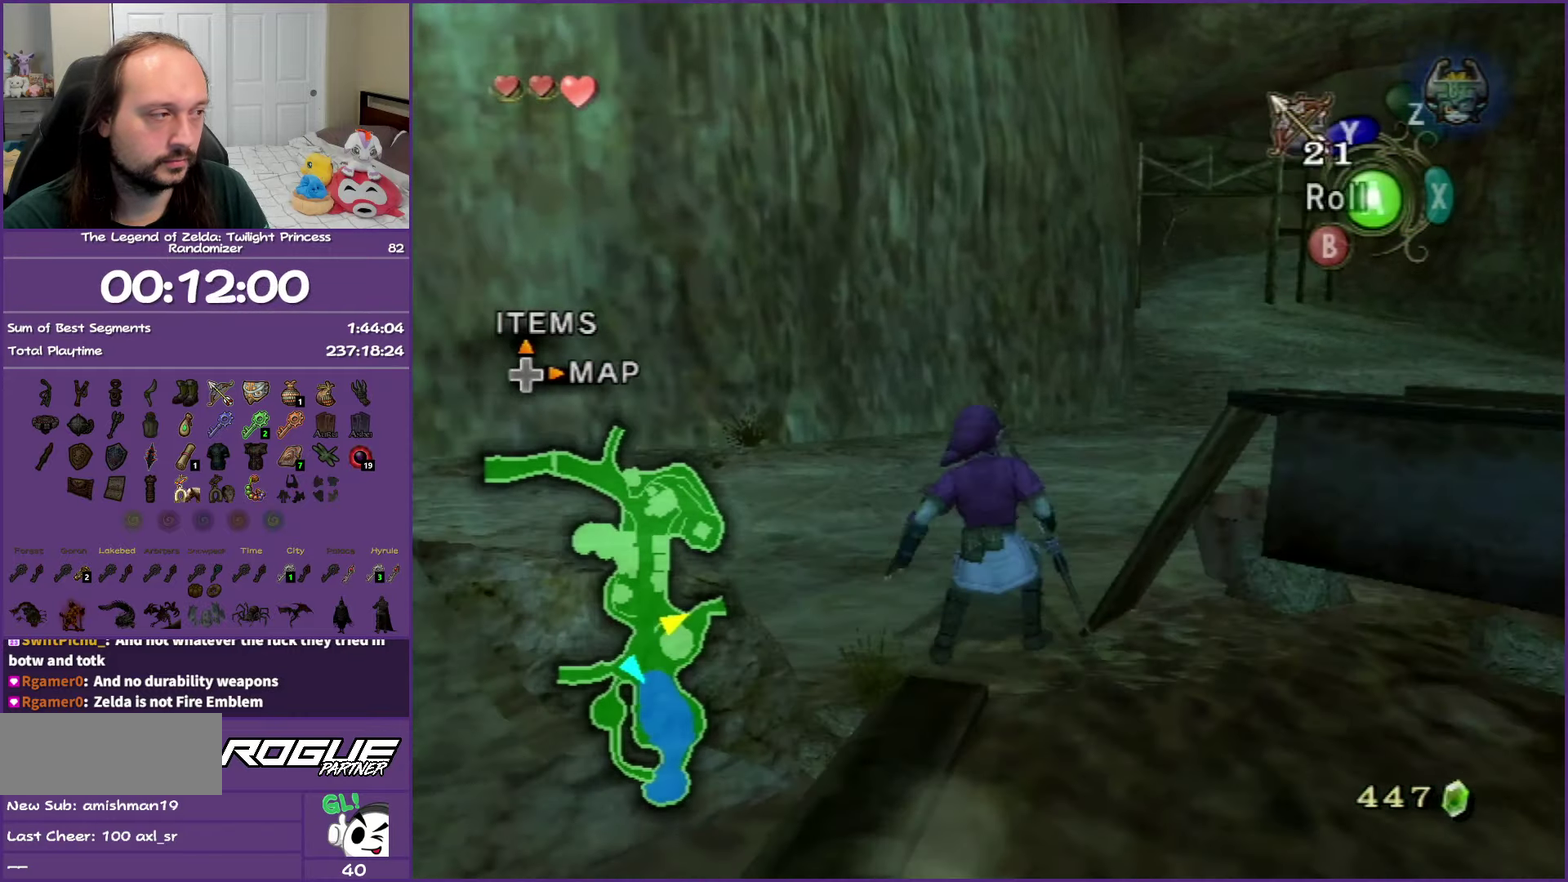
{"buttons": [], "left_stick": "up-right", "right_stick": "center", "events": [[67, "A", "down"], [217, "A", "up"]]}
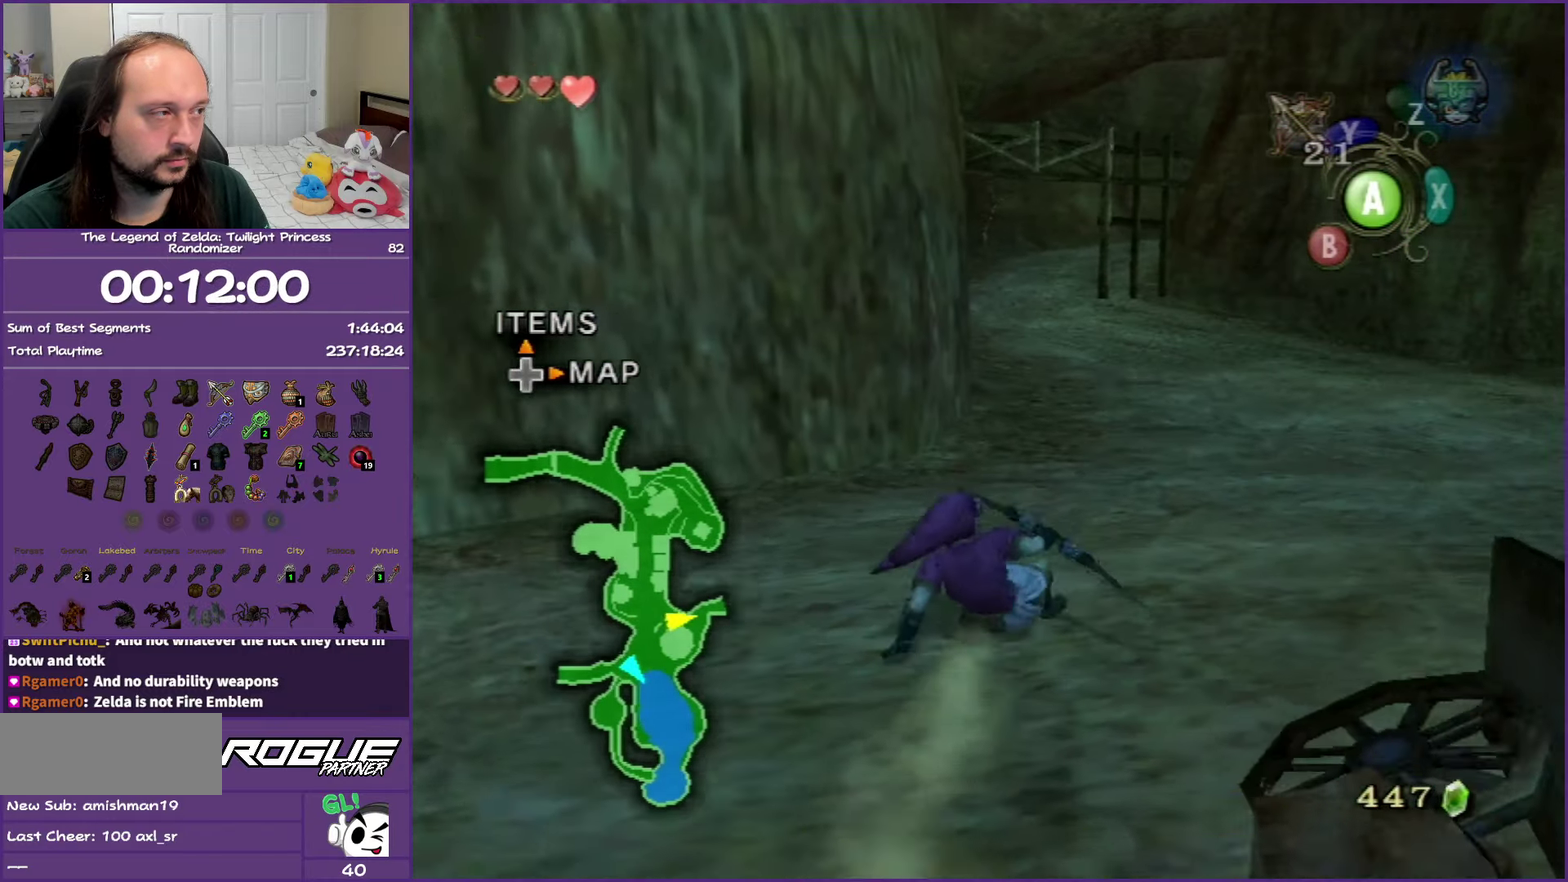
{"buttons": [], "left_stick": "up", "right_stick": "center", "events": [[50, "left_stick", "up"], [67, "A", "down"], [167, "A", "up"], [267, "A", "down"], [383, "A", "up"]]}
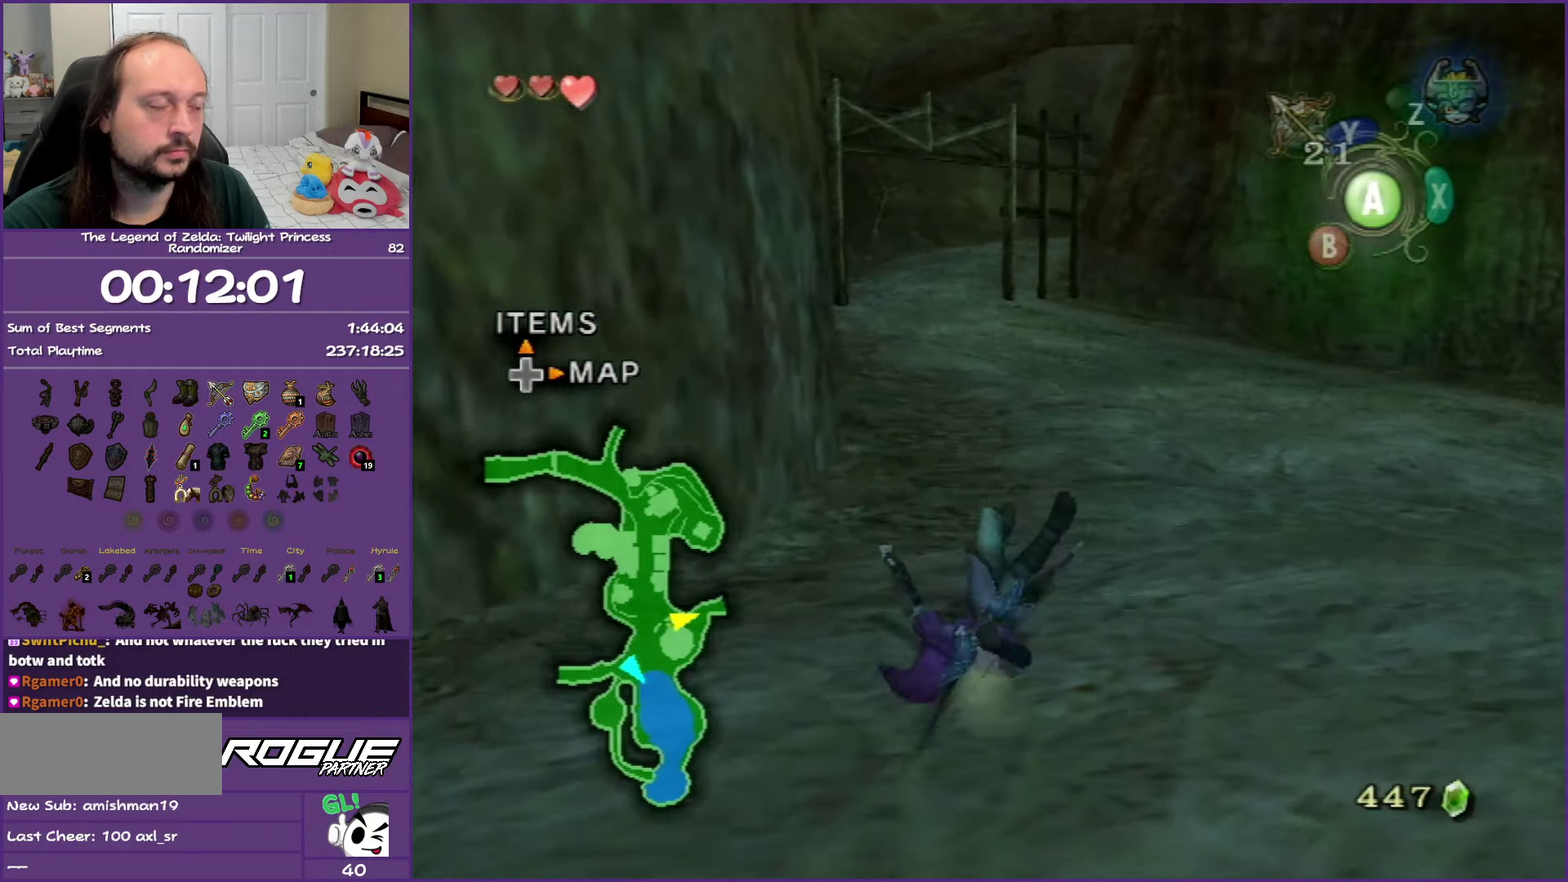
{"buttons": ["A"], "left_stick": "up", "right_stick": "center", "events": [[283, "A", "down"], [383, "A", "up"], [467, "A", "down"]]}
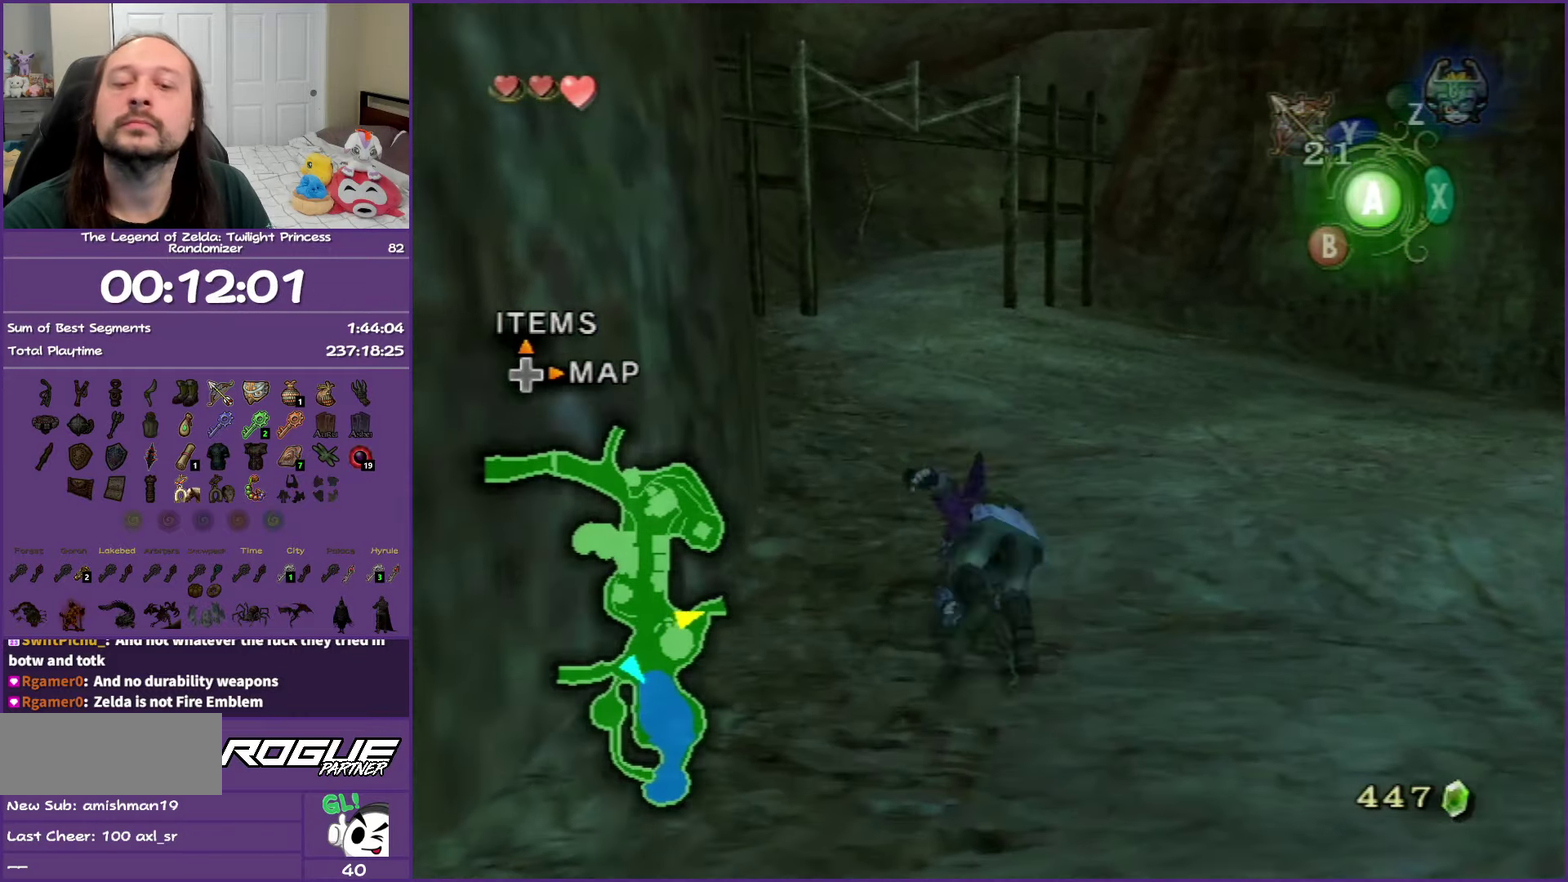
{"buttons": ["A"], "left_stick": "up", "right_stick": "center", "events": [[100, "A", "up"], [433, "A", "down"]]}
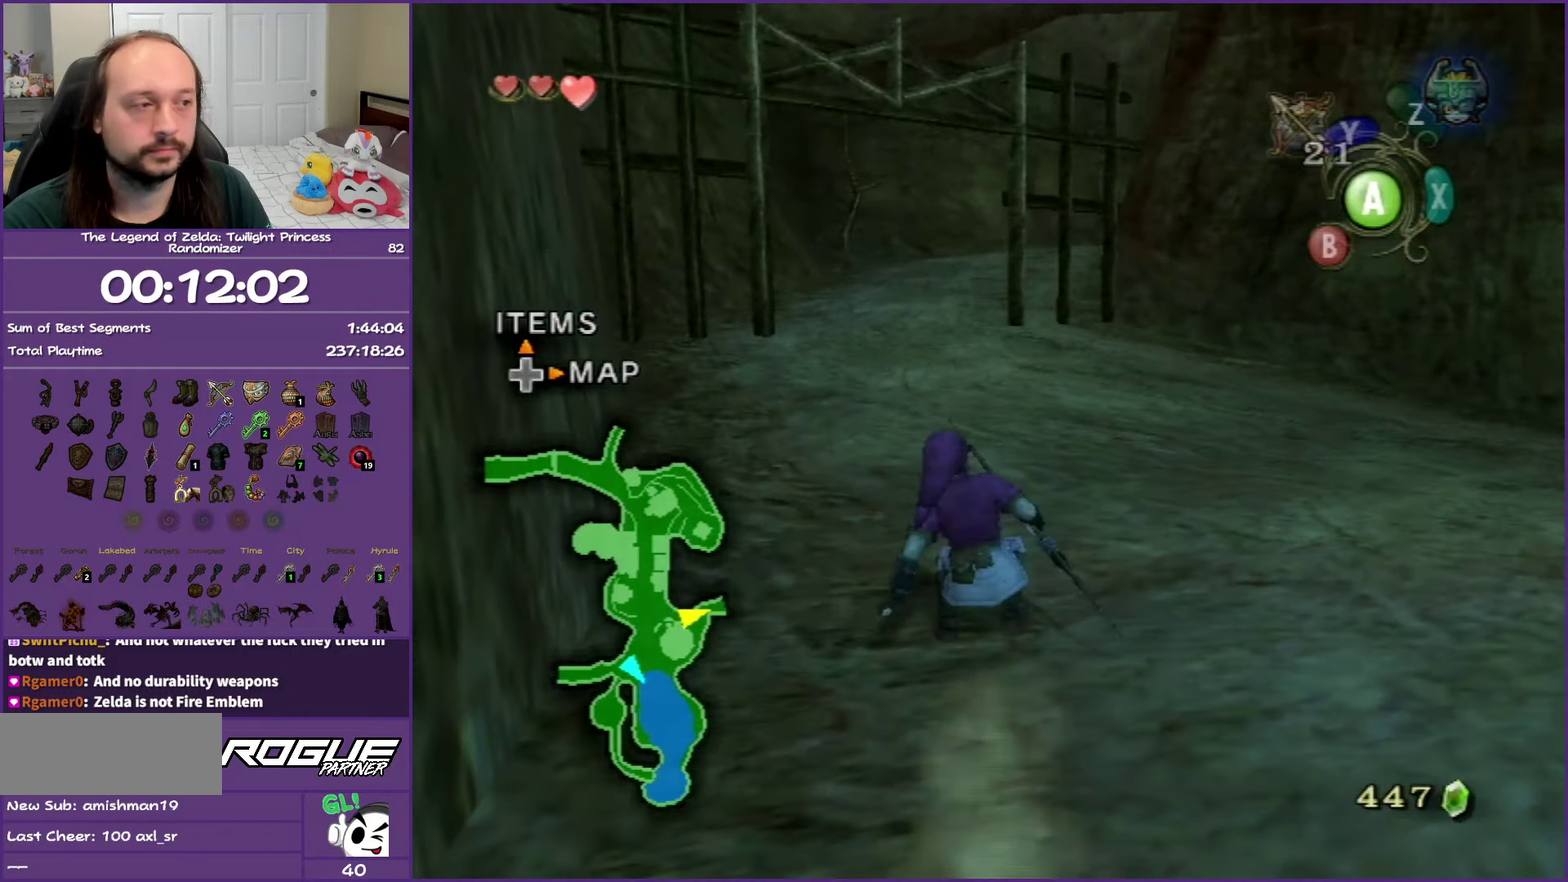
{"buttons": [], "left_stick": "up", "right_stick": "center", "events": [[67, "A", "up"], [117, "A", "down"], [250, "A", "up"]]}
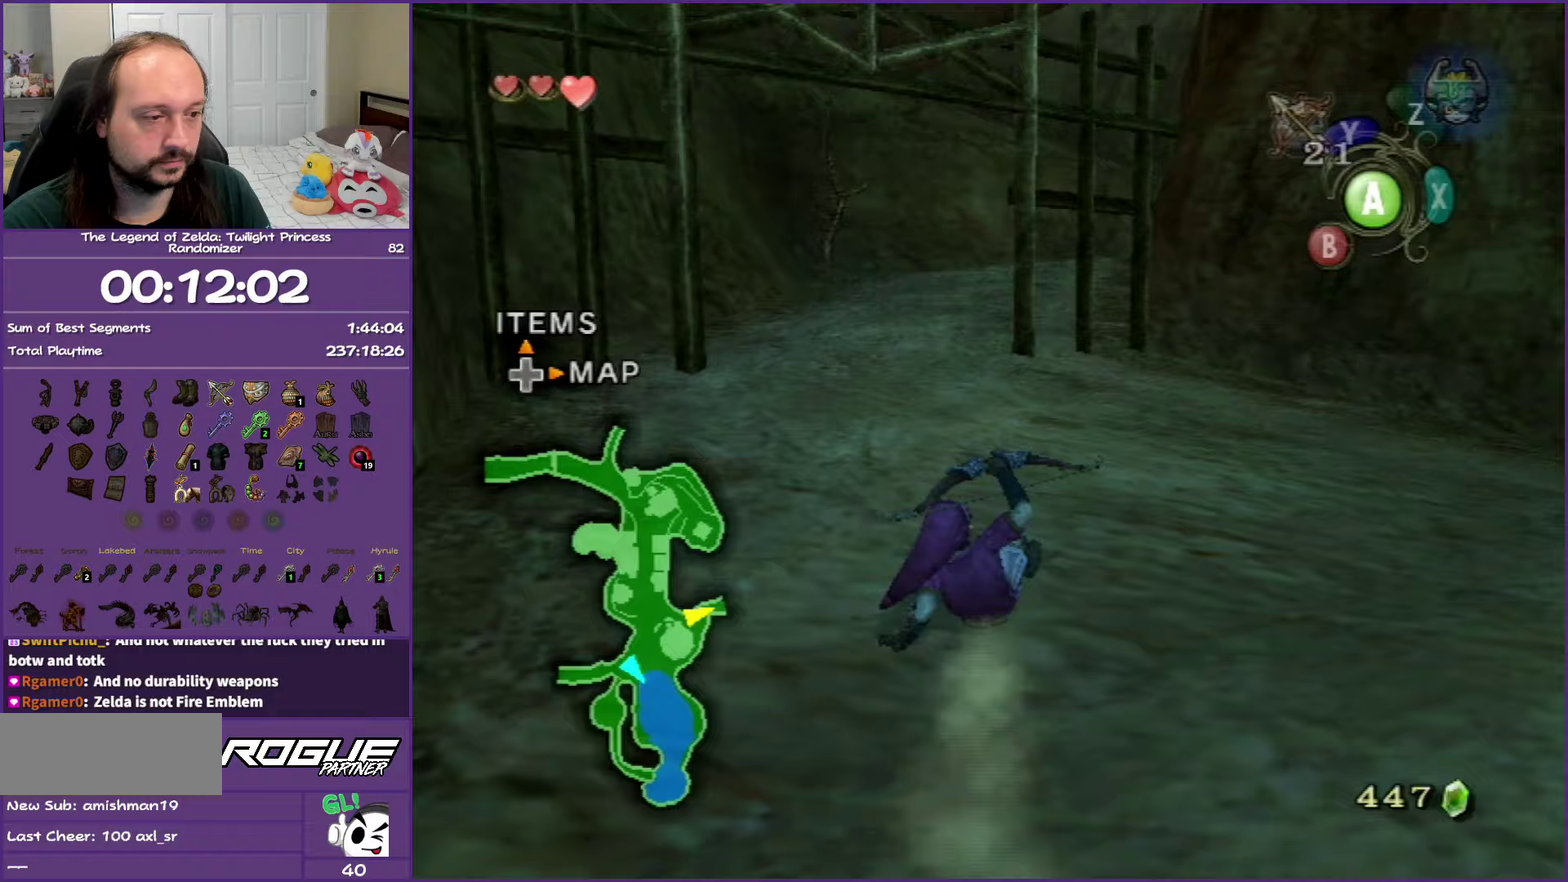
{"buttons": [], "left_stick": "up", "right_stick": "center", "events": [[117, "A", "down"], [233, "A", "up"], [300, "A", "down"], [433, "A", "up"]]}
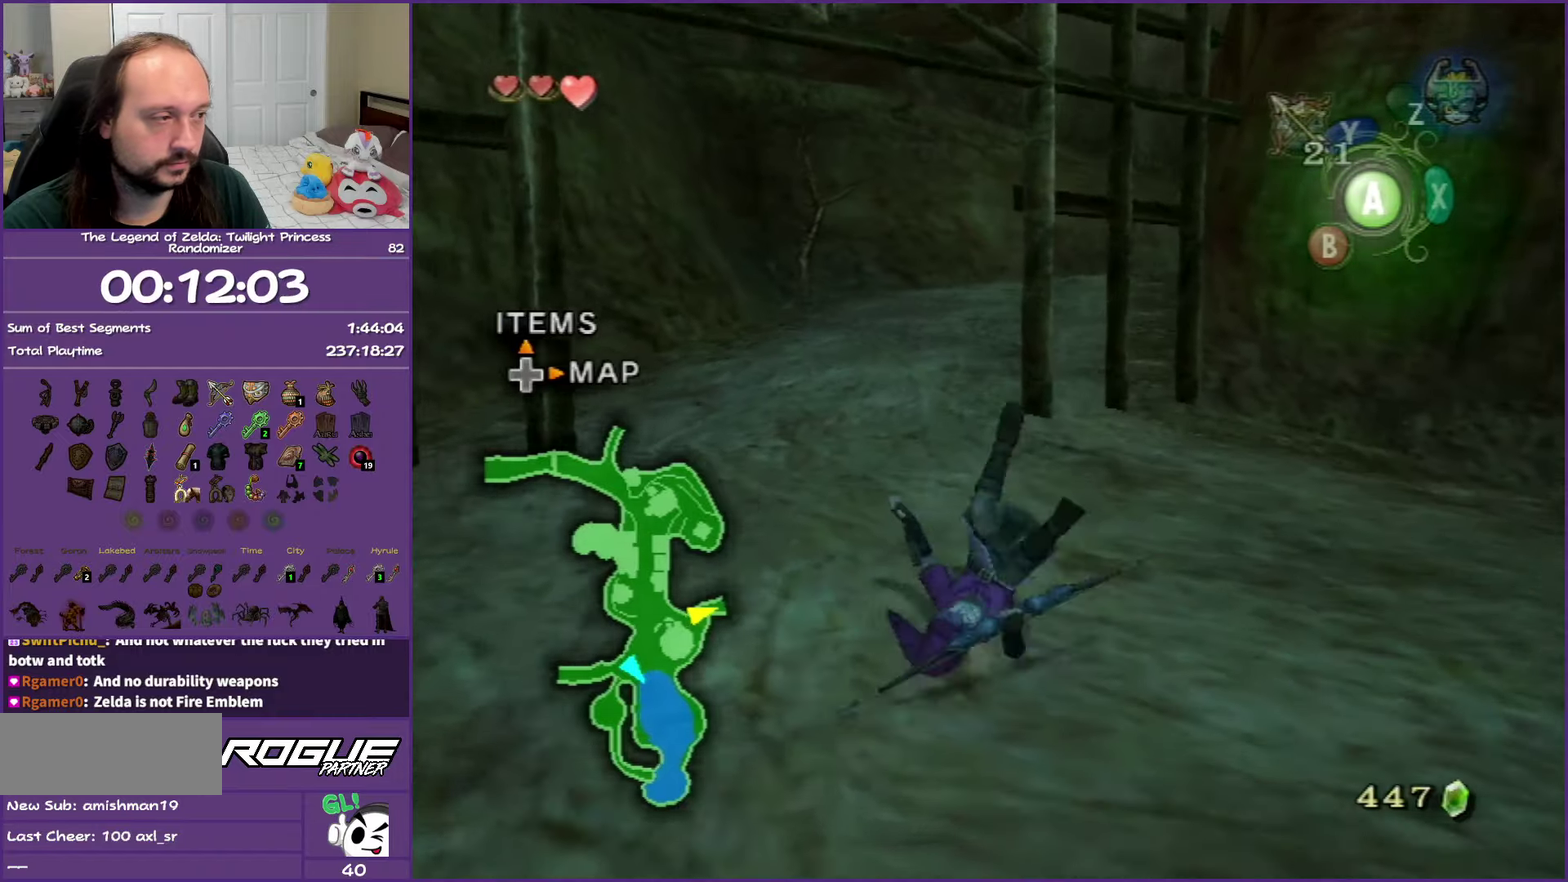
{"buttons": ["A"], "left_stick": "up", "right_stick": "center", "events": [[283, "A", "down"], [400, "A", "up"], [450, "A", "down"]]}
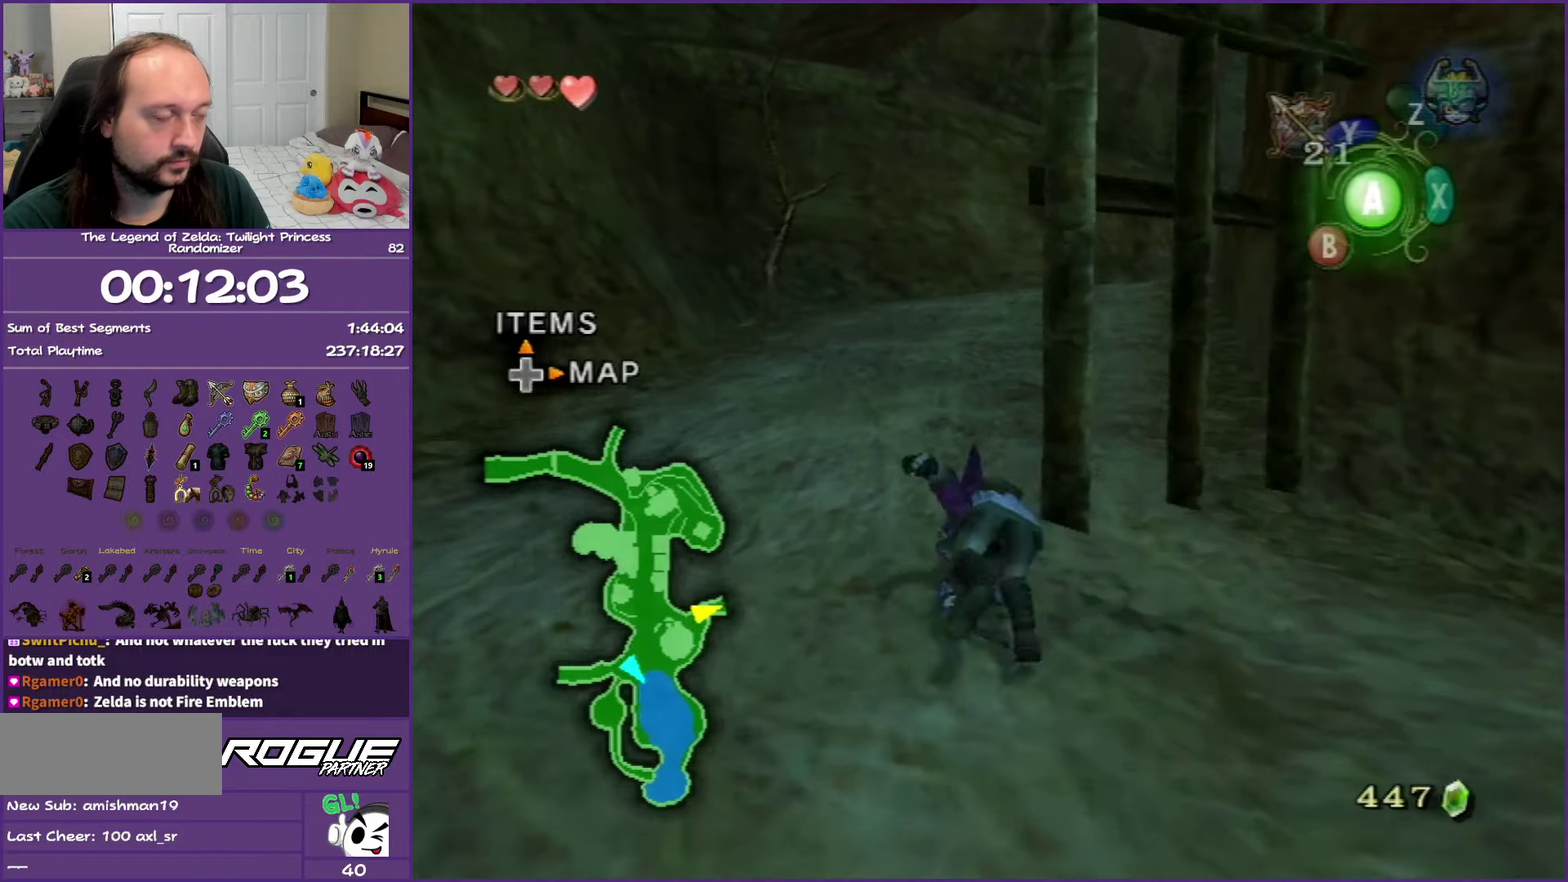
{"buttons": ["A"], "left_stick": "up", "right_stick": "center", "events": [[83, "A", "up"], [450, "A", "down"]]}
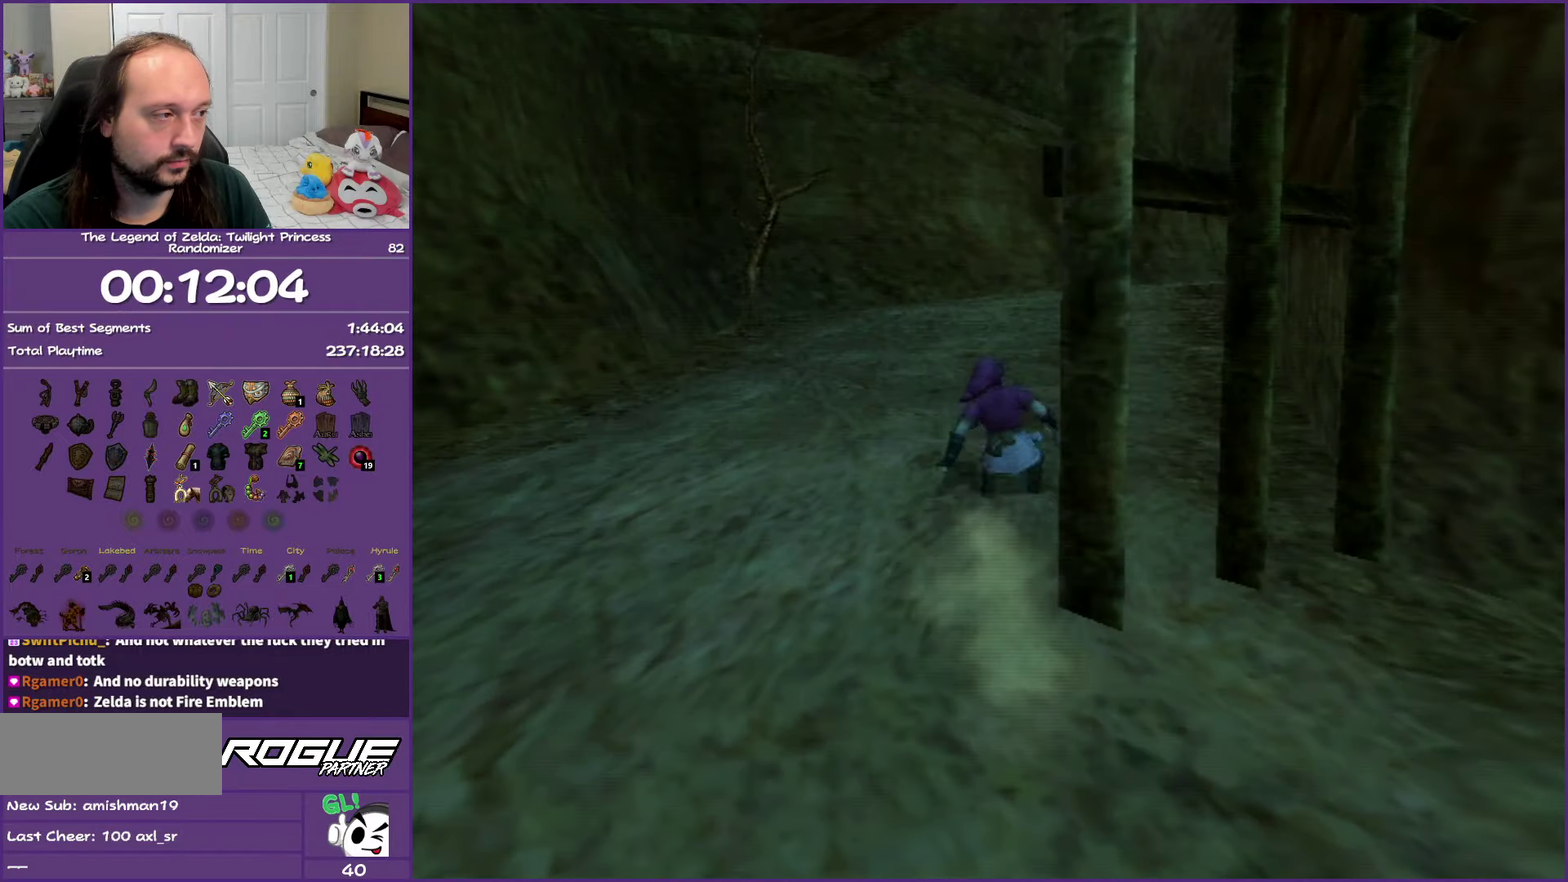
{"buttons": [], "left_stick": "up", "right_stick": "center", "events": [[100, "A", "up"]]}